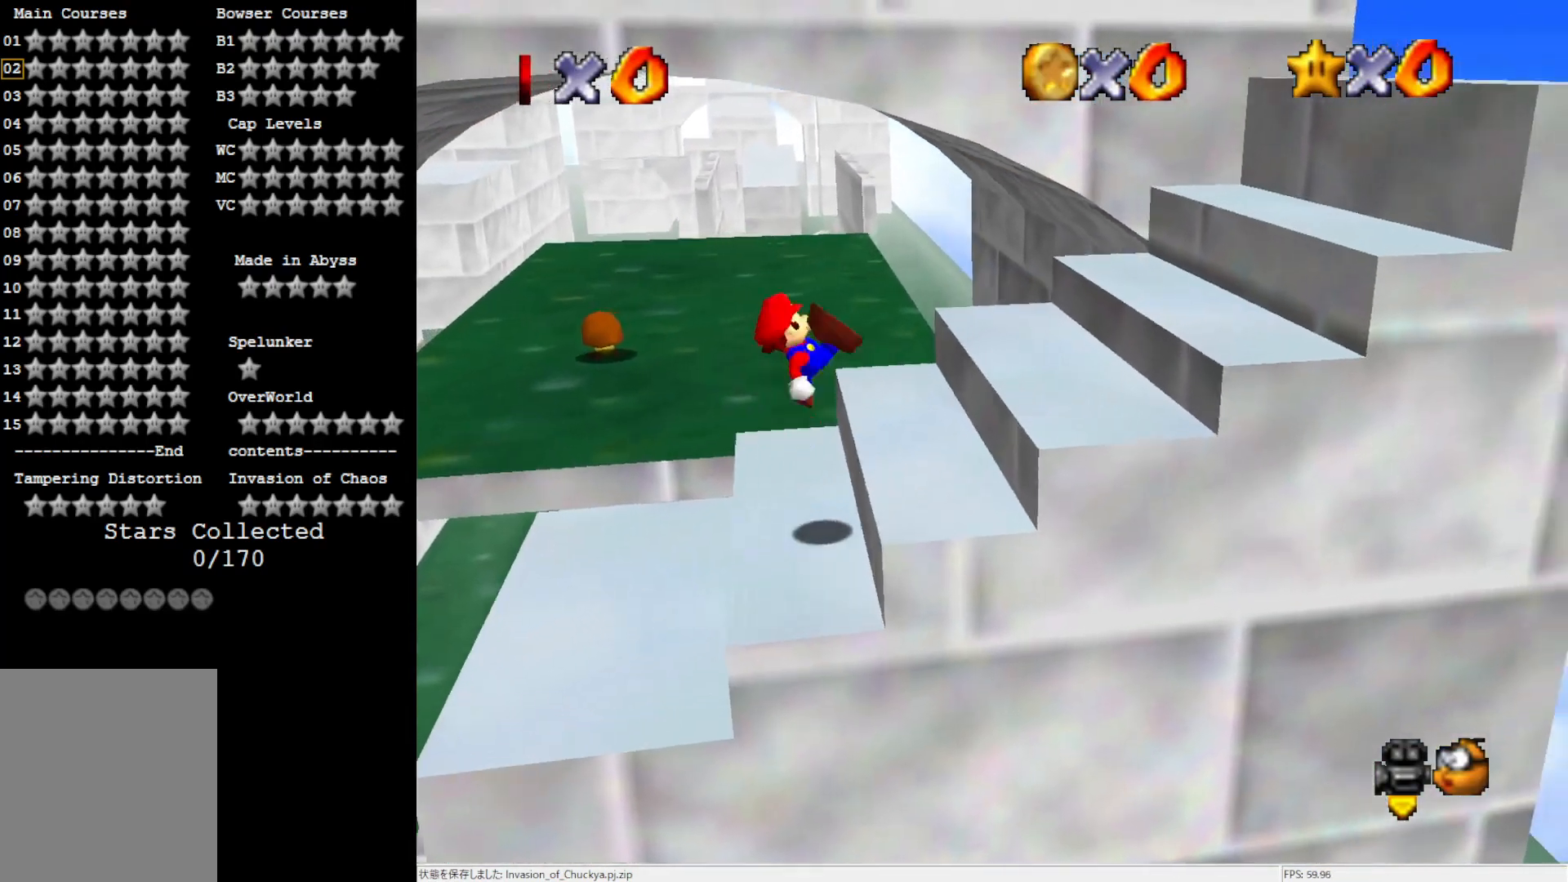
Gameplay with a controller (Nintendo layout); each line is a JSON object with the inputs held at the frame after it. "events" lists button and stick changes between this image and that frame as [ms after this image, input, new state], when the widget could be followed in between. Not read: L3 R3.
{"buttons": ["A"], "left_stick": "right", "events": [[67, "A", "up"], [67, "B", "up"], [117, "left_stick", "right"], [417, "A", "down"]]}
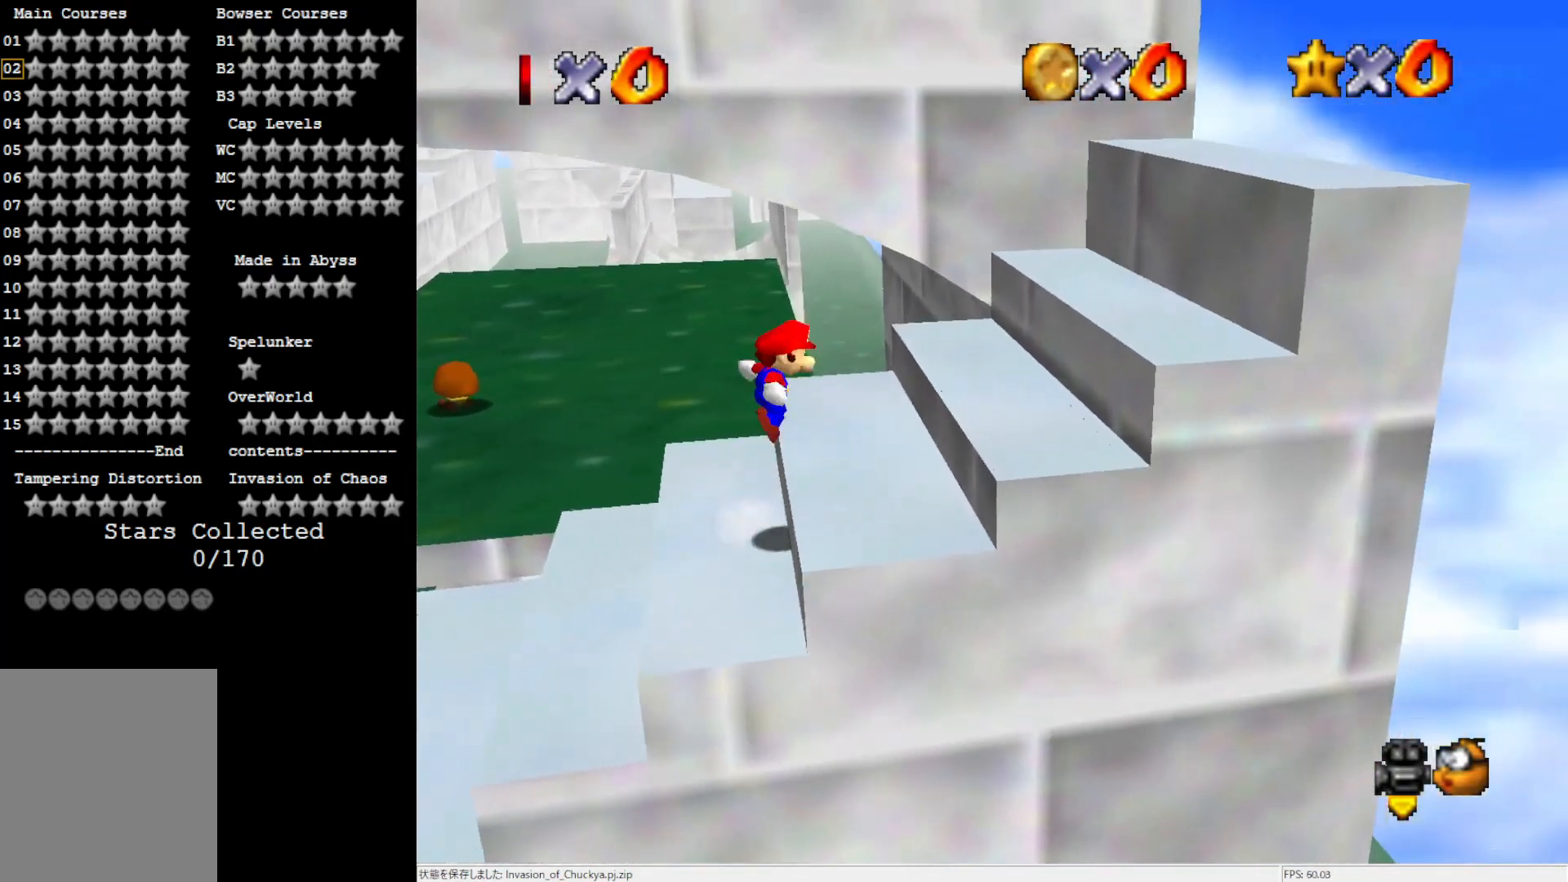
{"buttons": ["A", "B"], "left_stick": "down-left", "events": [[300, "left_stick", "down-left"], [383, "B", "down"]]}
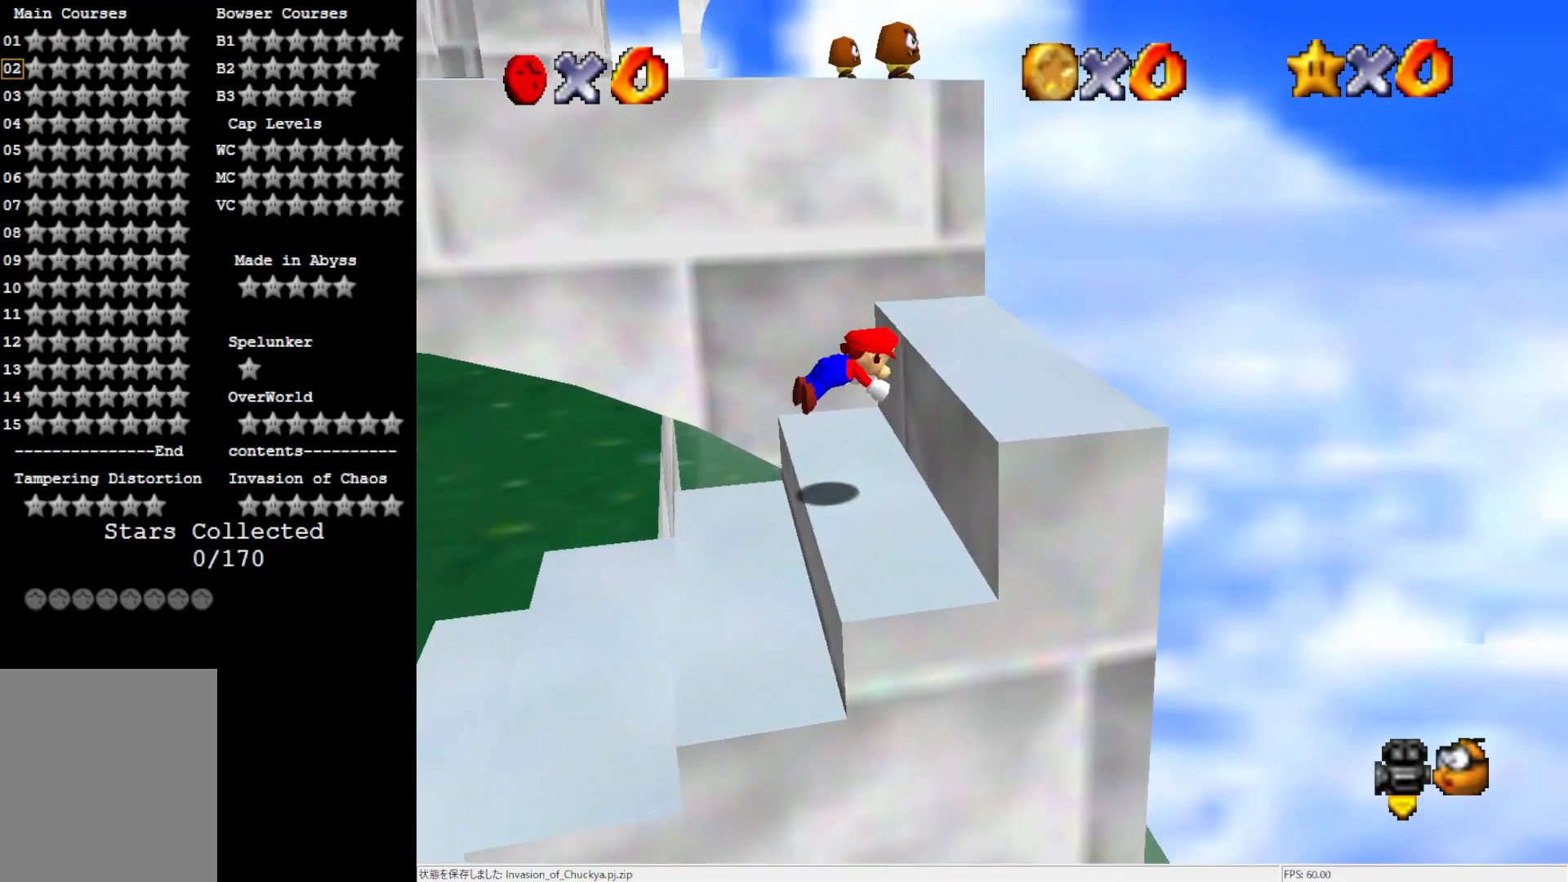
{"buttons": [], "left_stick": "right", "events": [[17, "B", "up"], [50, "A", "up"], [300, "A", "down"], [333, "left_stick", "center"], [383, "left_stick", "right"], [450, "A", "up"]]}
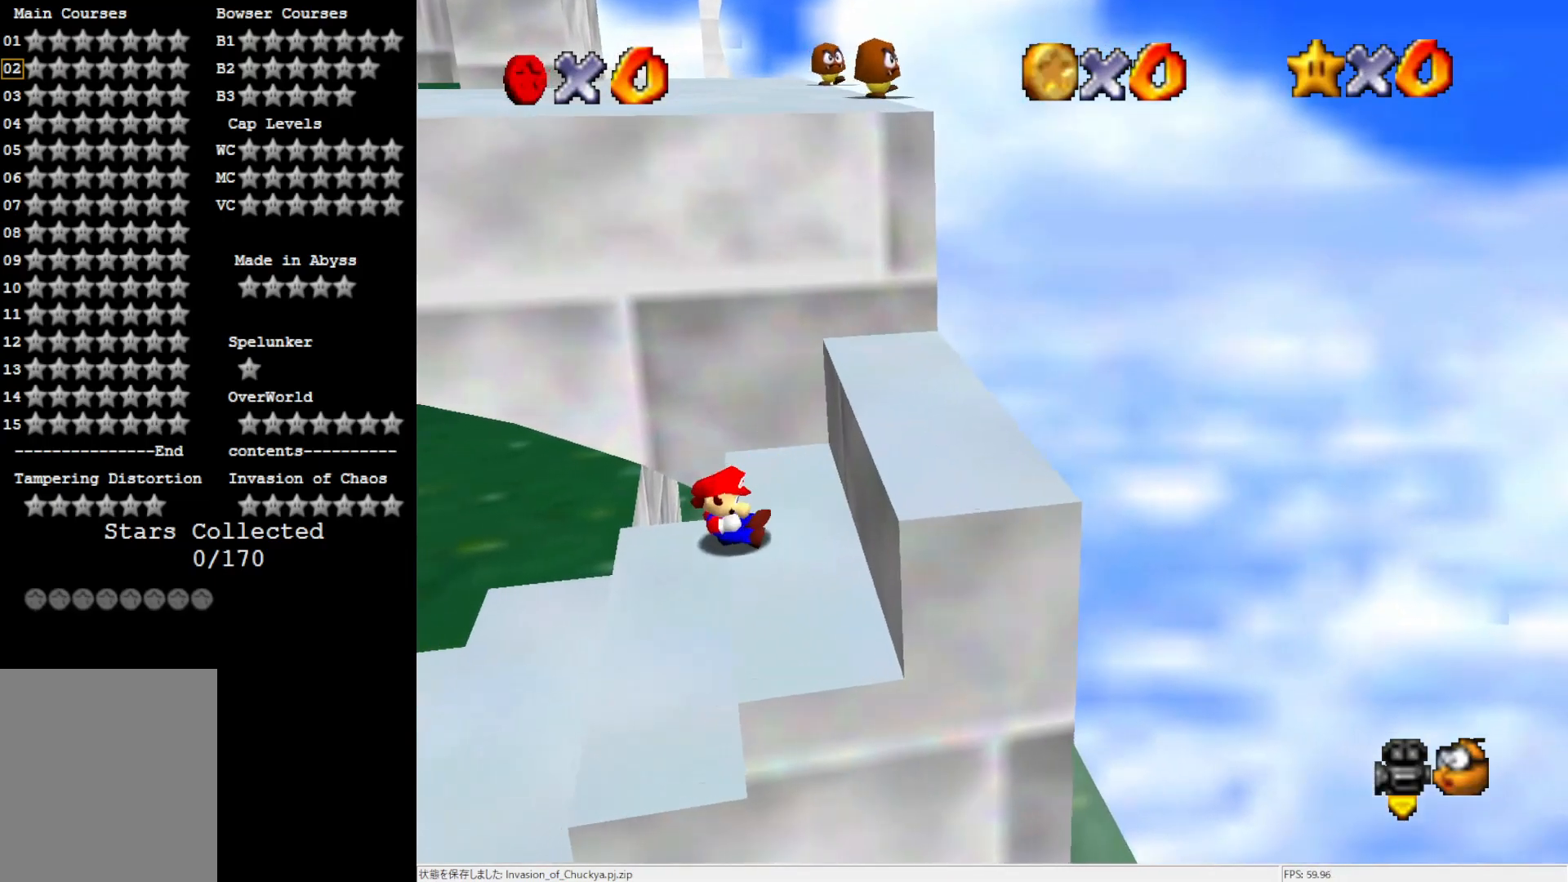
{"buttons": [], "left_stick": "center", "events": [[250, "left_stick", "center"]]}
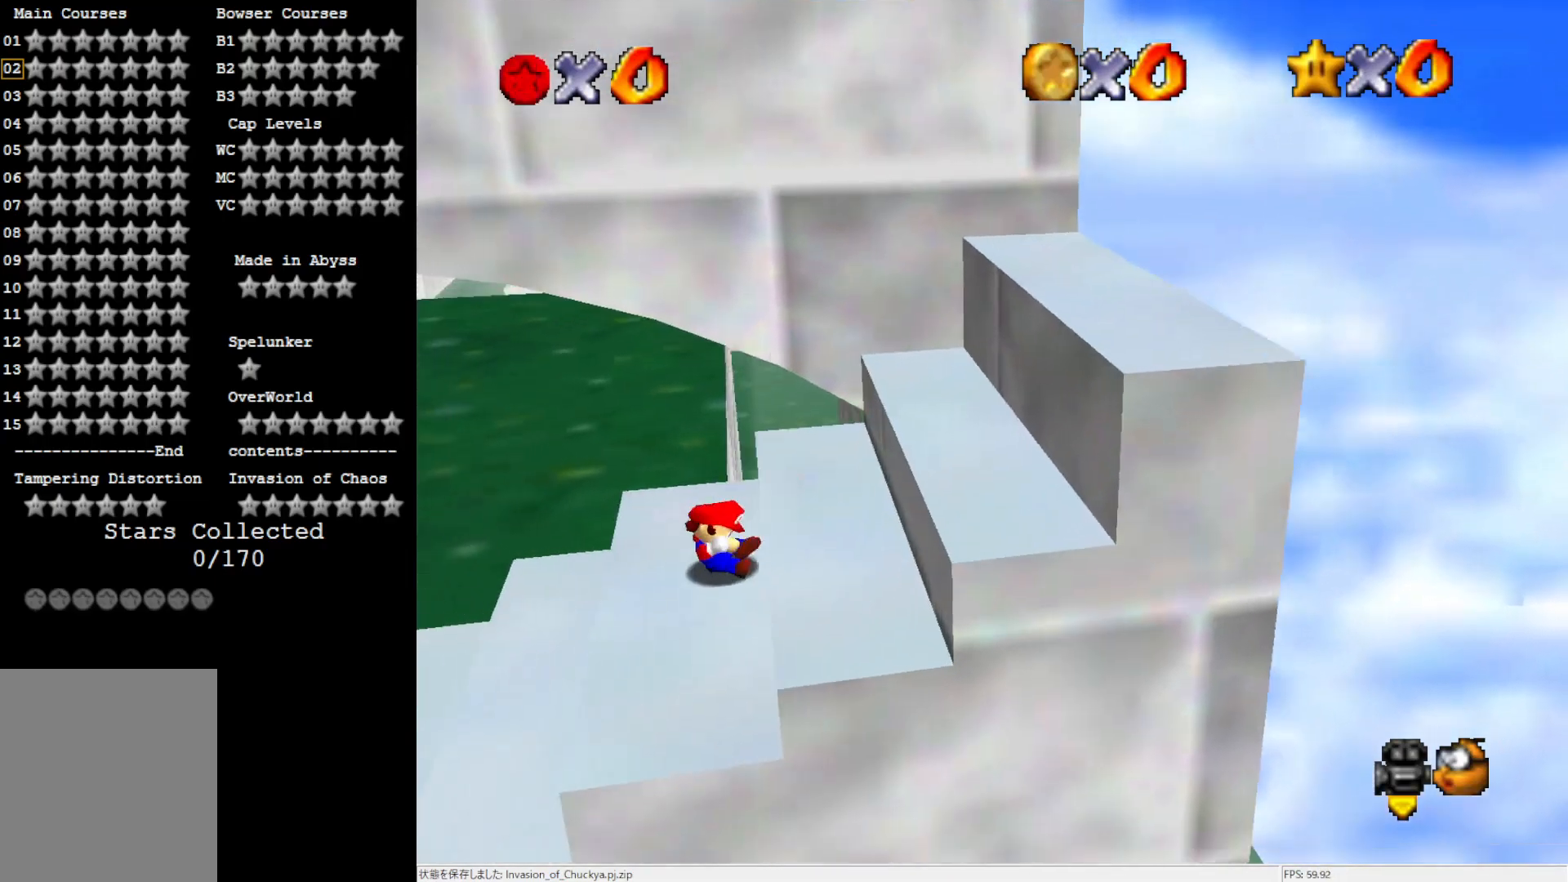
{"buttons": [], "left_stick": "center", "events": []}
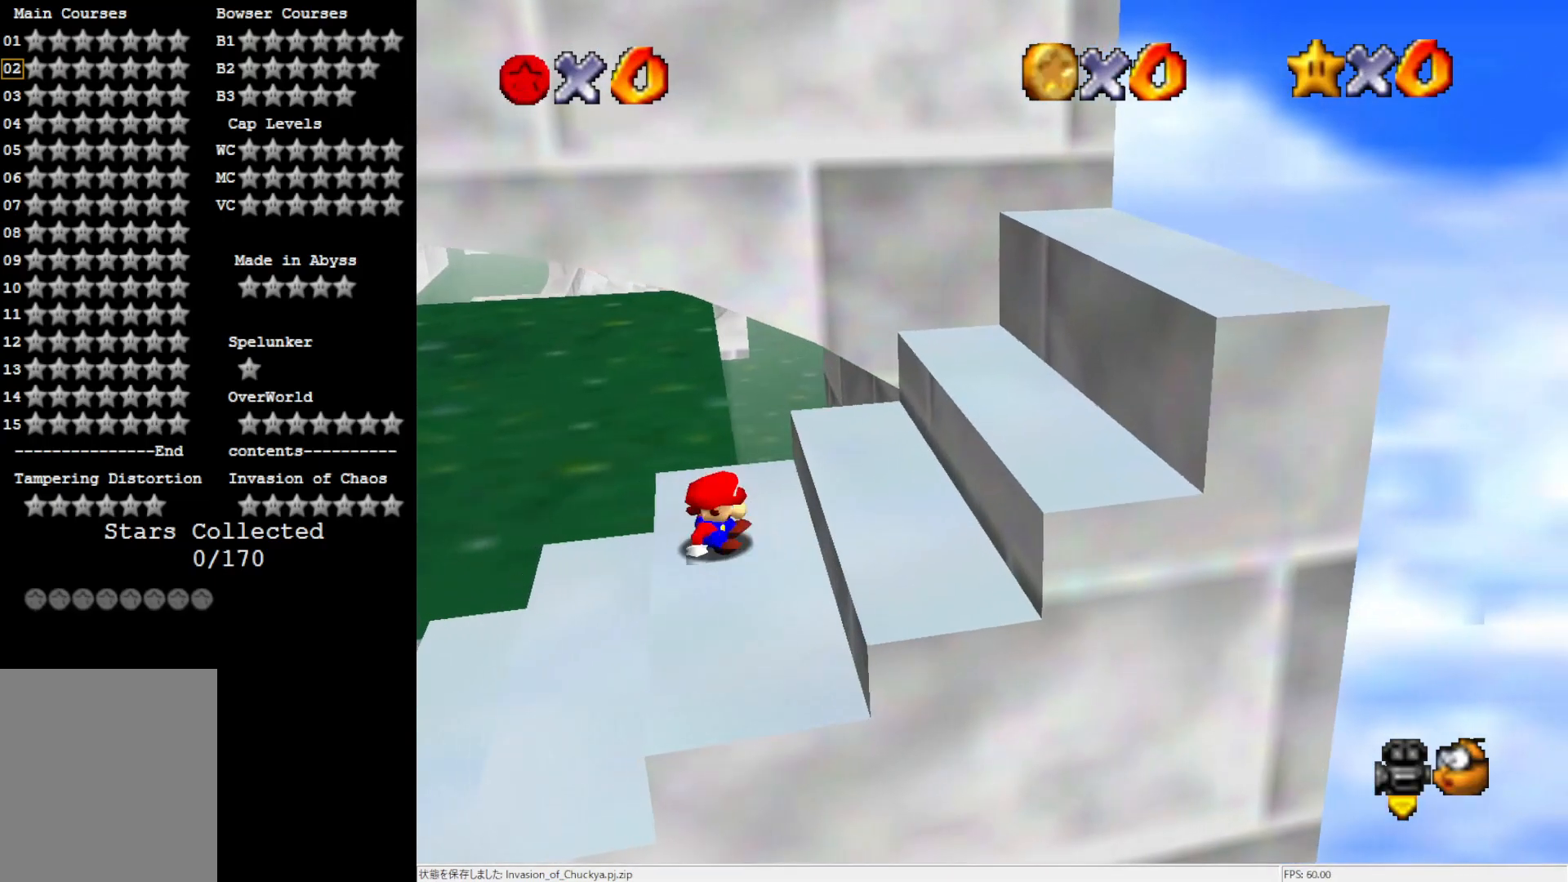
{"buttons": [], "left_stick": "right", "events": [[250, "left_stick", "right"]]}
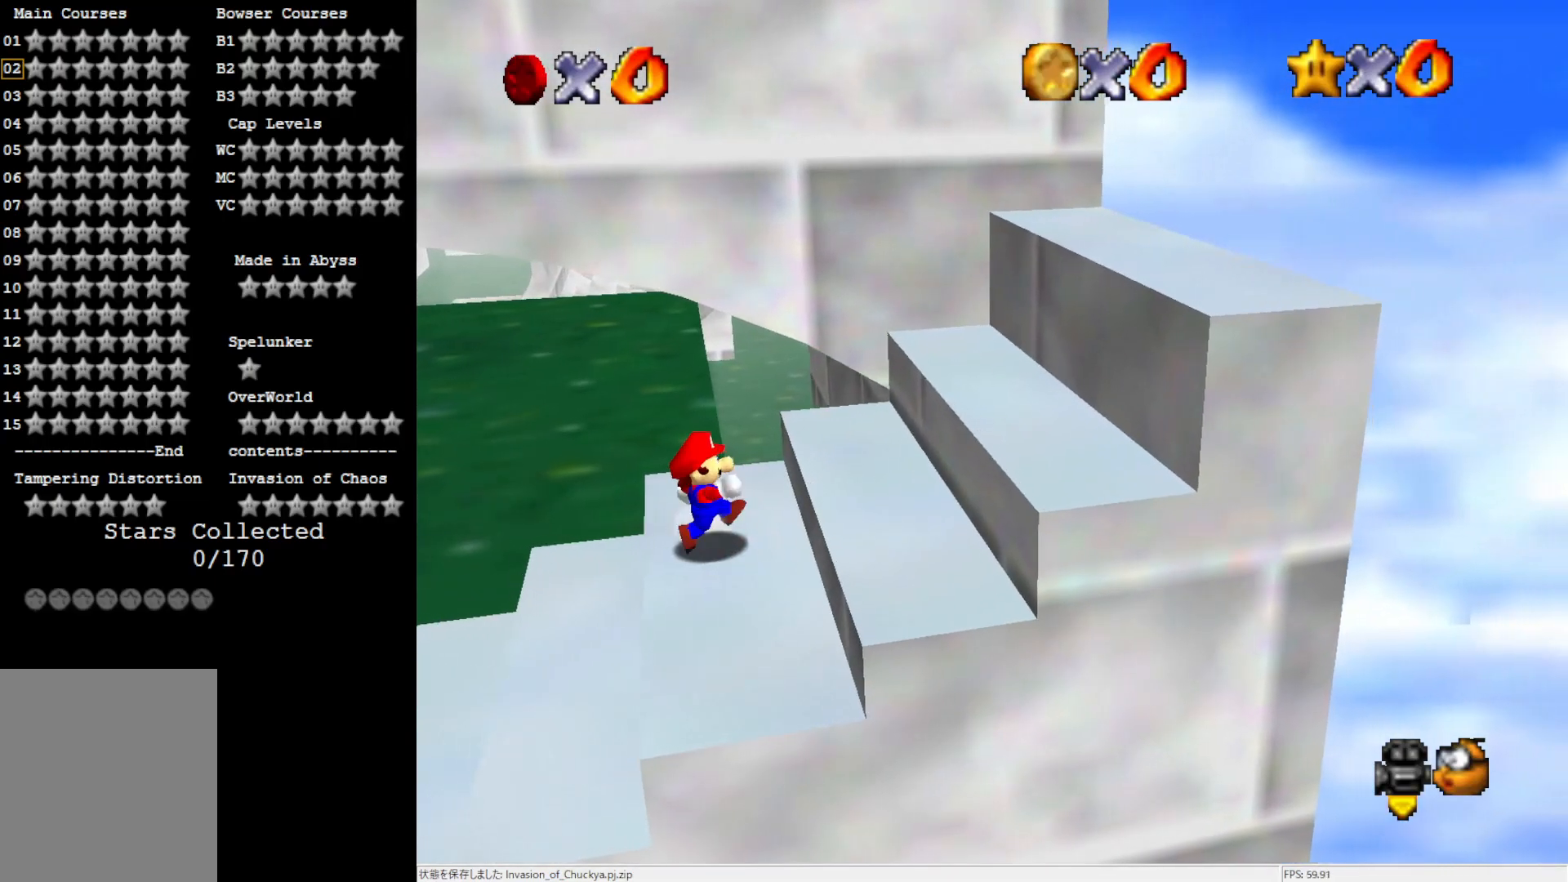
{"buttons": ["A"], "left_stick": "down-left", "events": [[150, "A", "down"], [450, "left_stick", "down-left"]]}
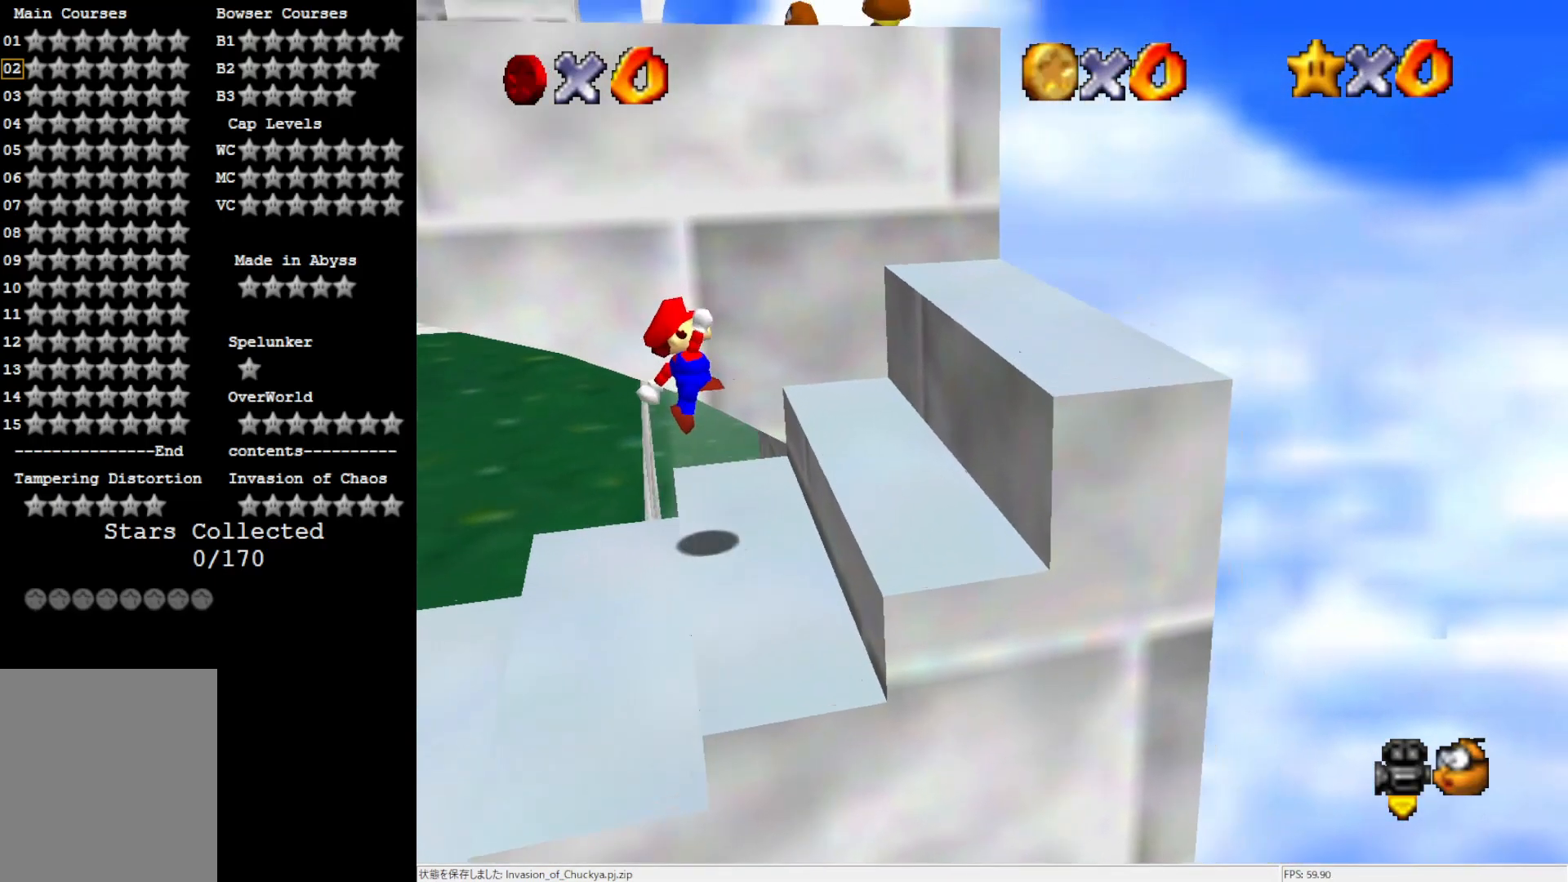
{"buttons": [], "left_stick": "center", "events": [[17, "B", "down"], [67, "left_stick", "right"], [150, "B", "up"], [183, "A", "up"], [217, "left_stick", "down-left"], [350, "left_stick", "center"]]}
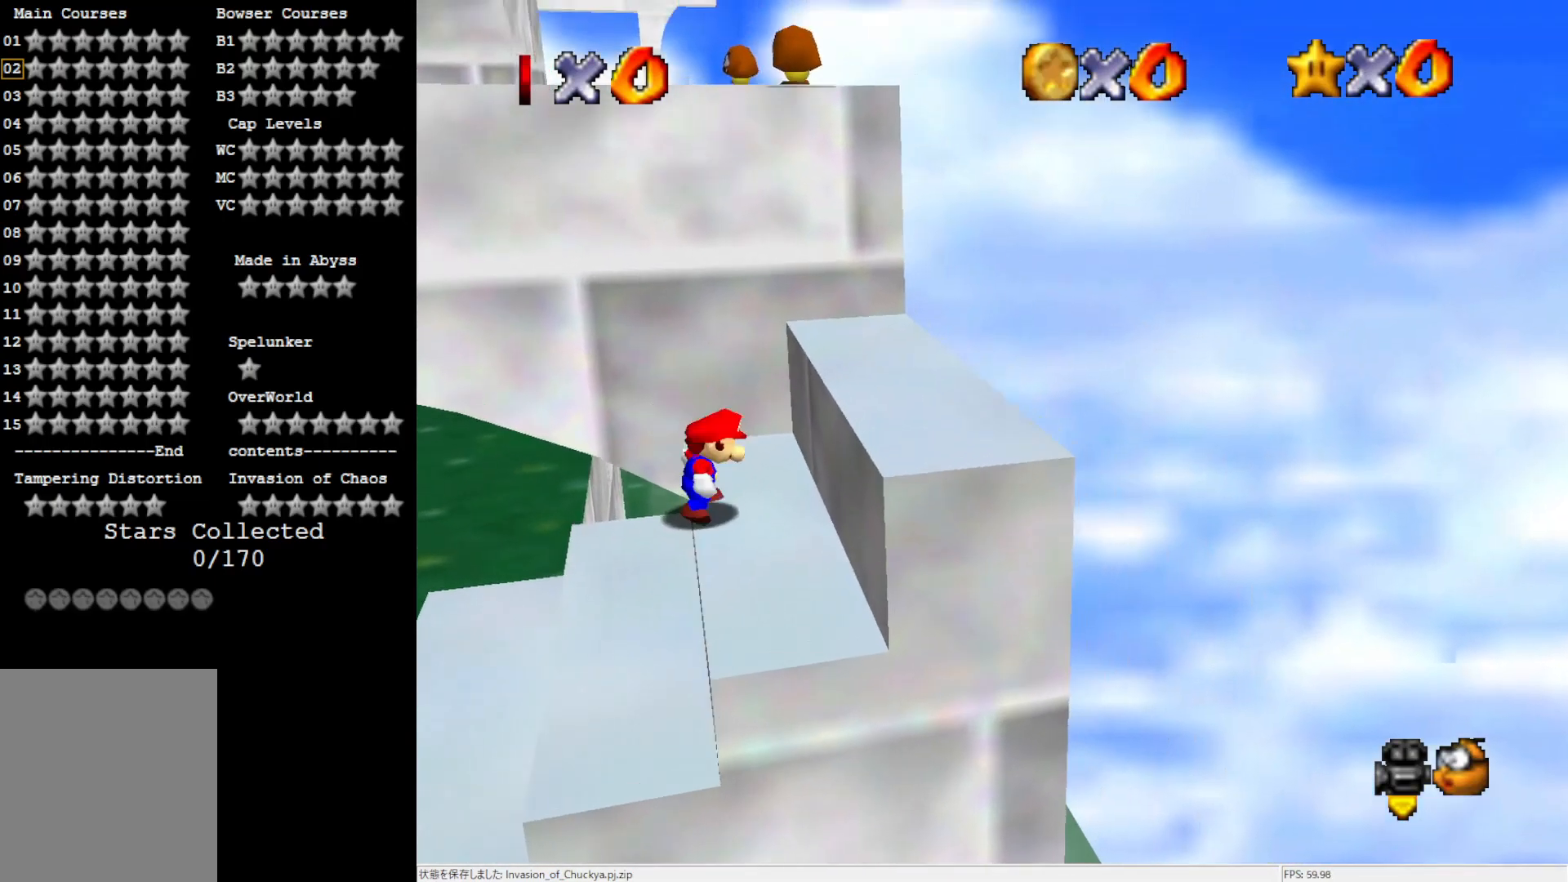
{"buttons": [], "left_stick": "center", "events": []}
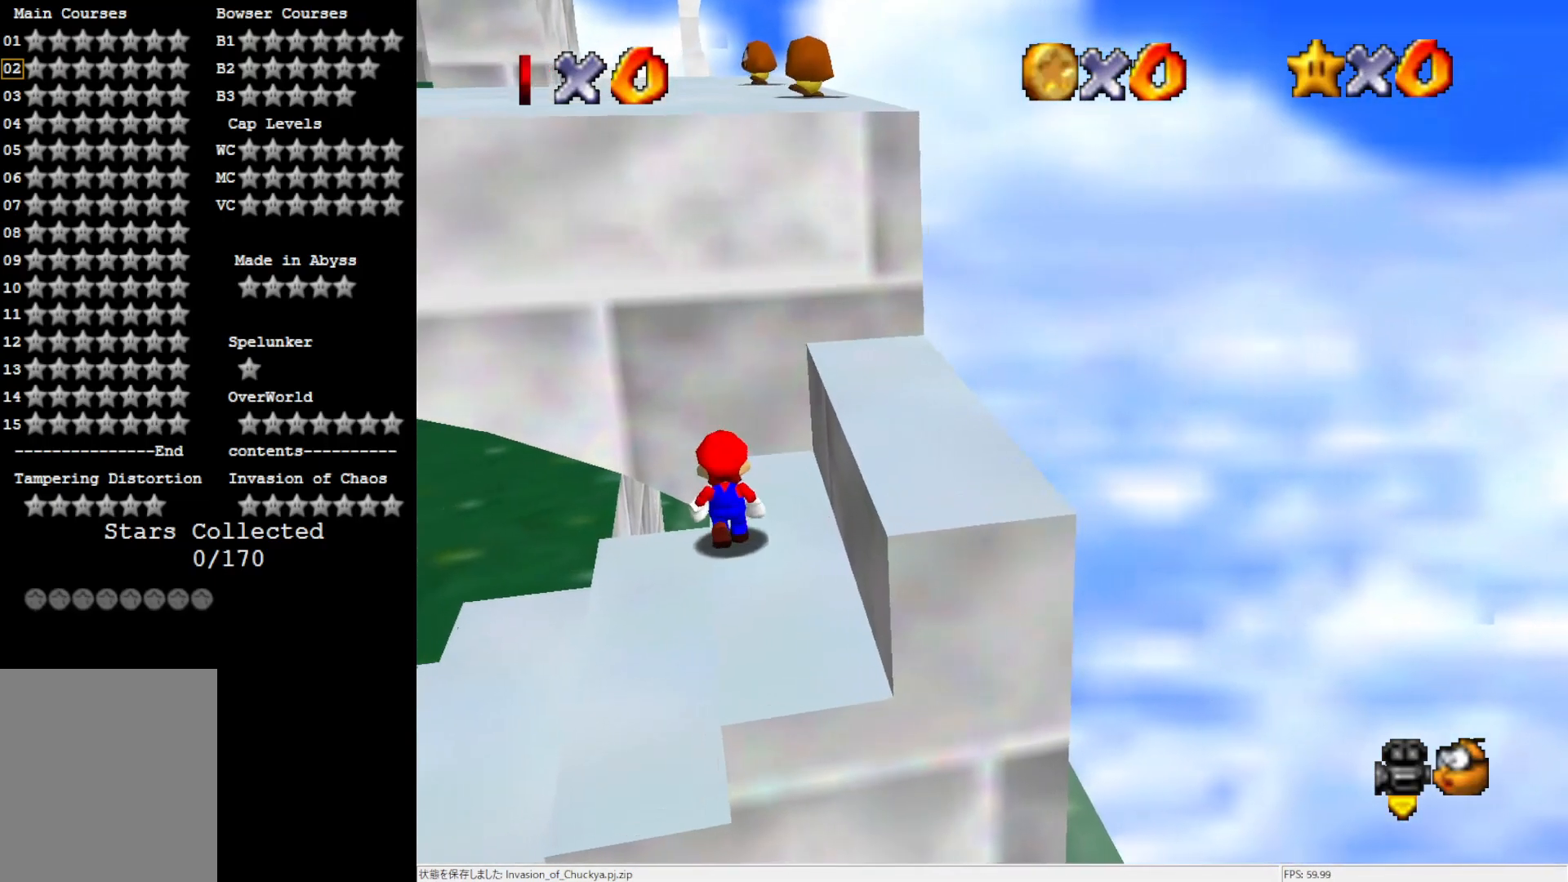
{"buttons": ["A"], "left_stick": "right", "events": [[17, "A", "down"], [67, "left_stick", "right"], [383, "B", "down"], [483, "B", "up"]]}
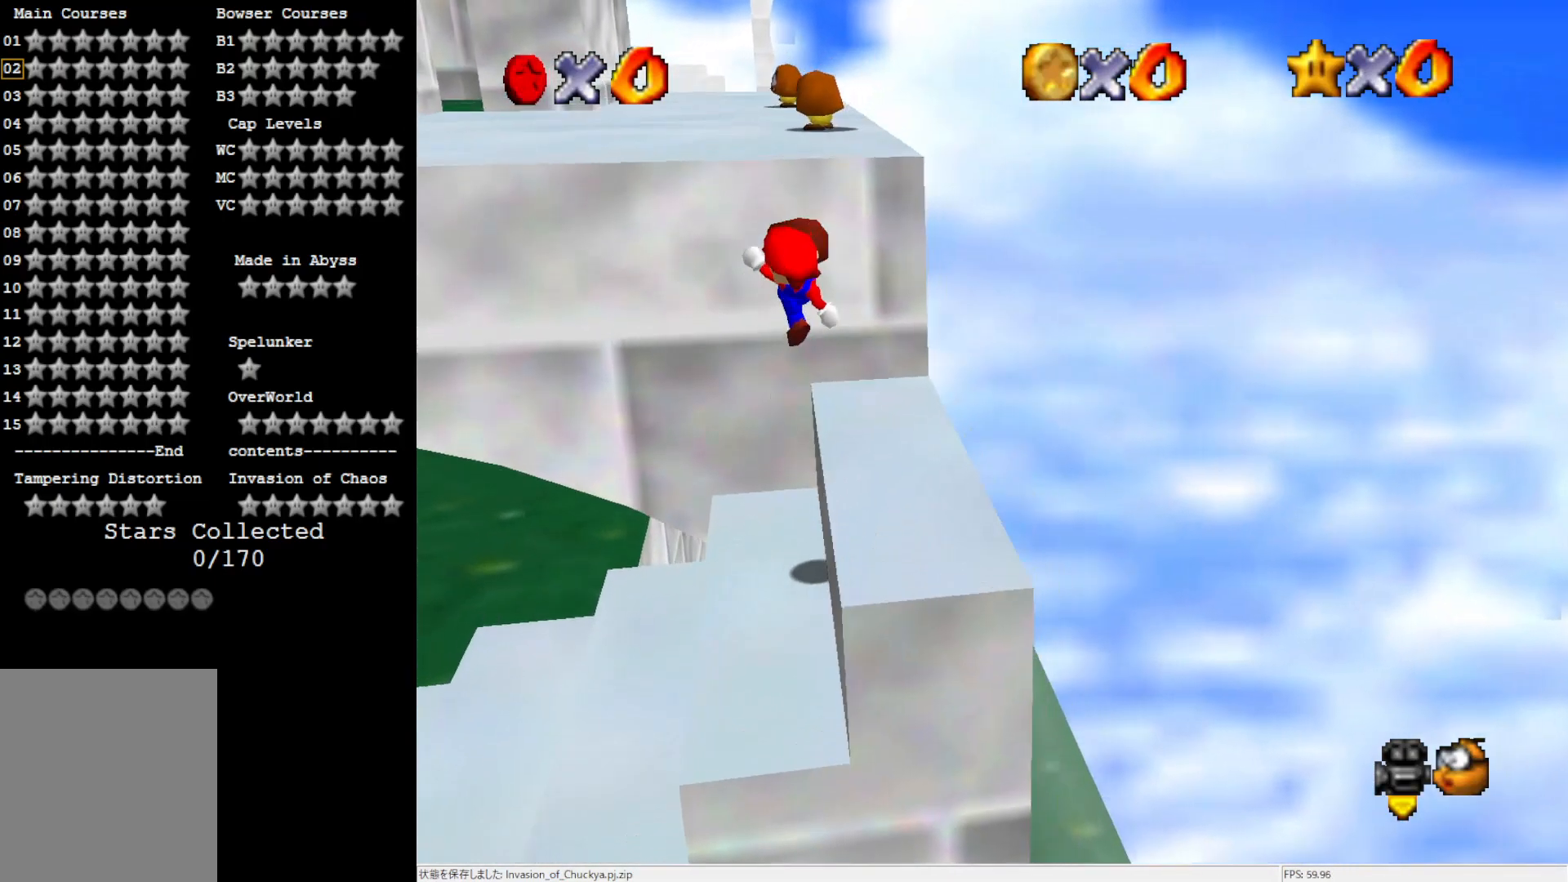
{"buttons": ["A"], "left_stick": "up", "events": [[17, "A", "up"], [183, "left_stick", "up"], [417, "A", "down"]]}
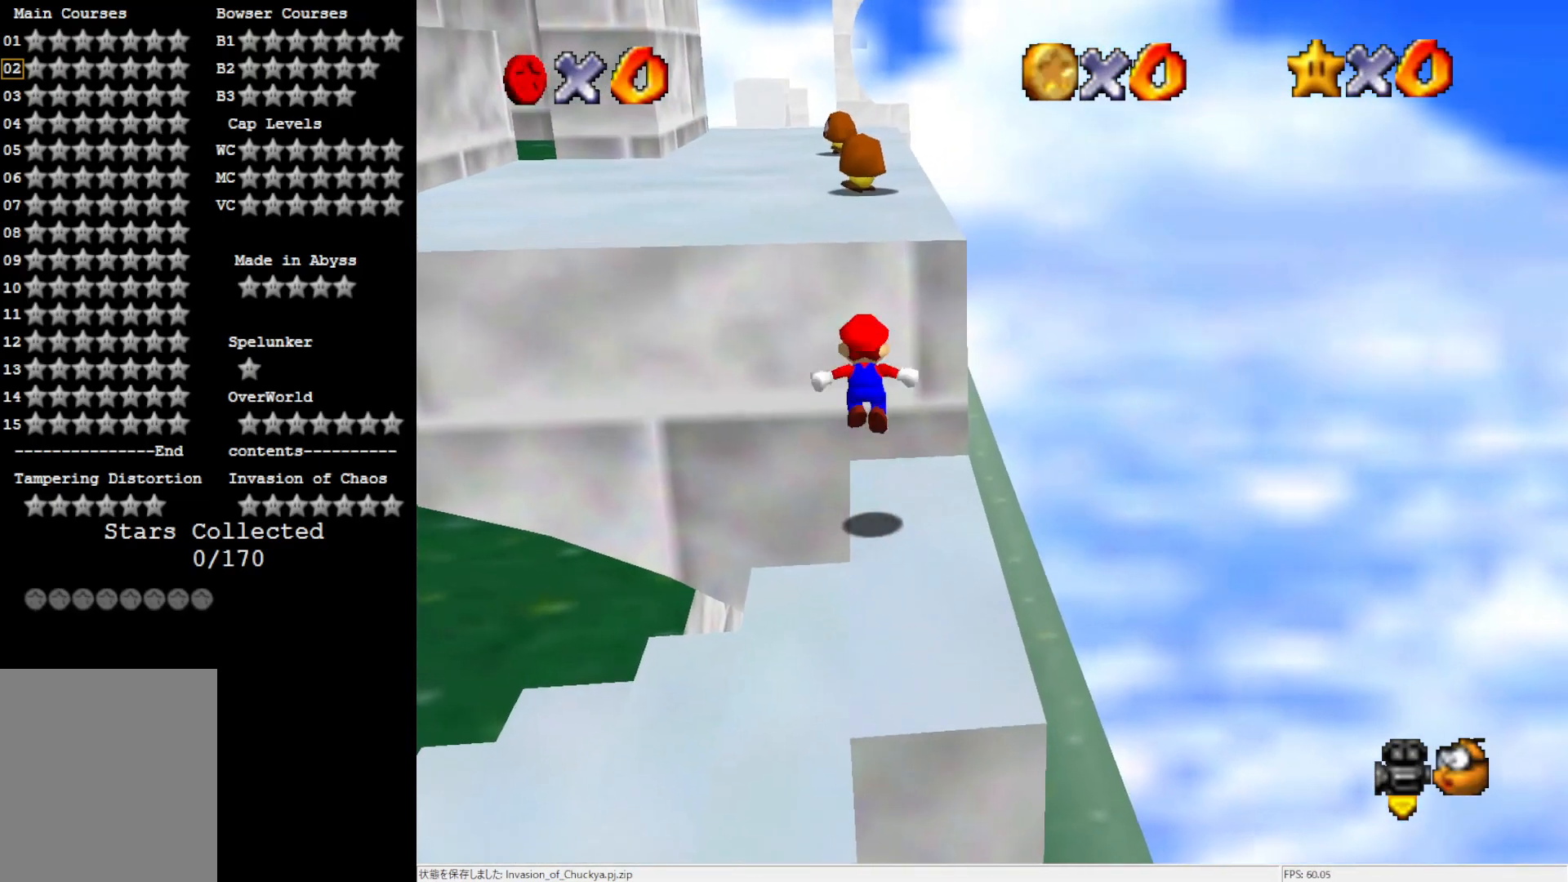
{"buttons": [], "left_stick": "up-left", "events": [[83, "left_stick", "up-left"], [217, "B", "down"], [383, "A", "up"], [383, "B", "up"]]}
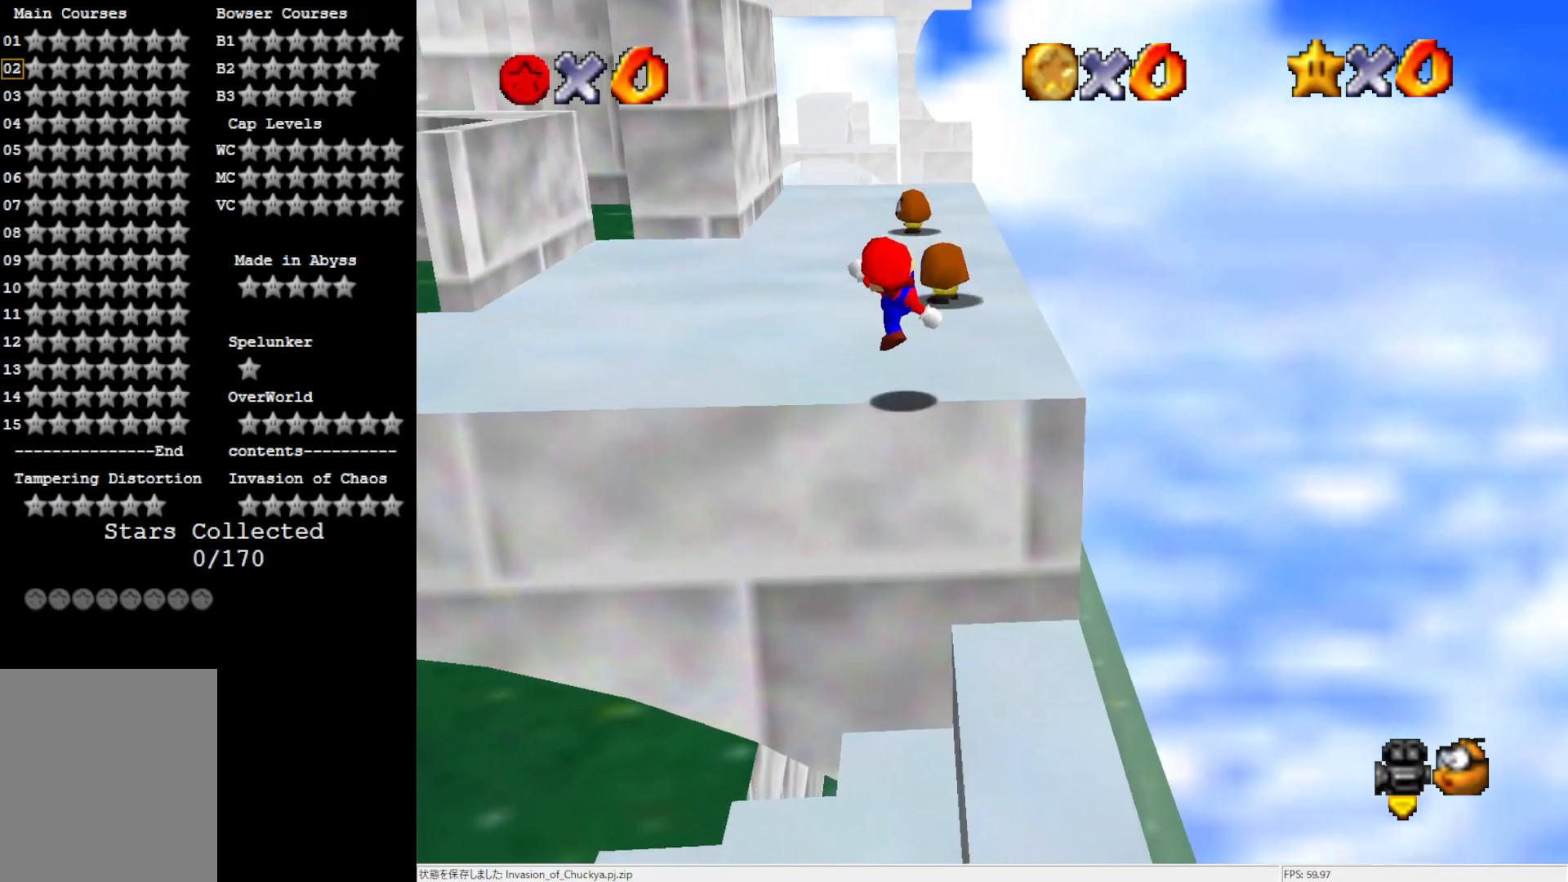
{"buttons": [], "left_stick": "up", "events": [[17, "C_RIGHT", "down"], [117, "C_RIGHT", "up"], [217, "left_stick", "up"]]}
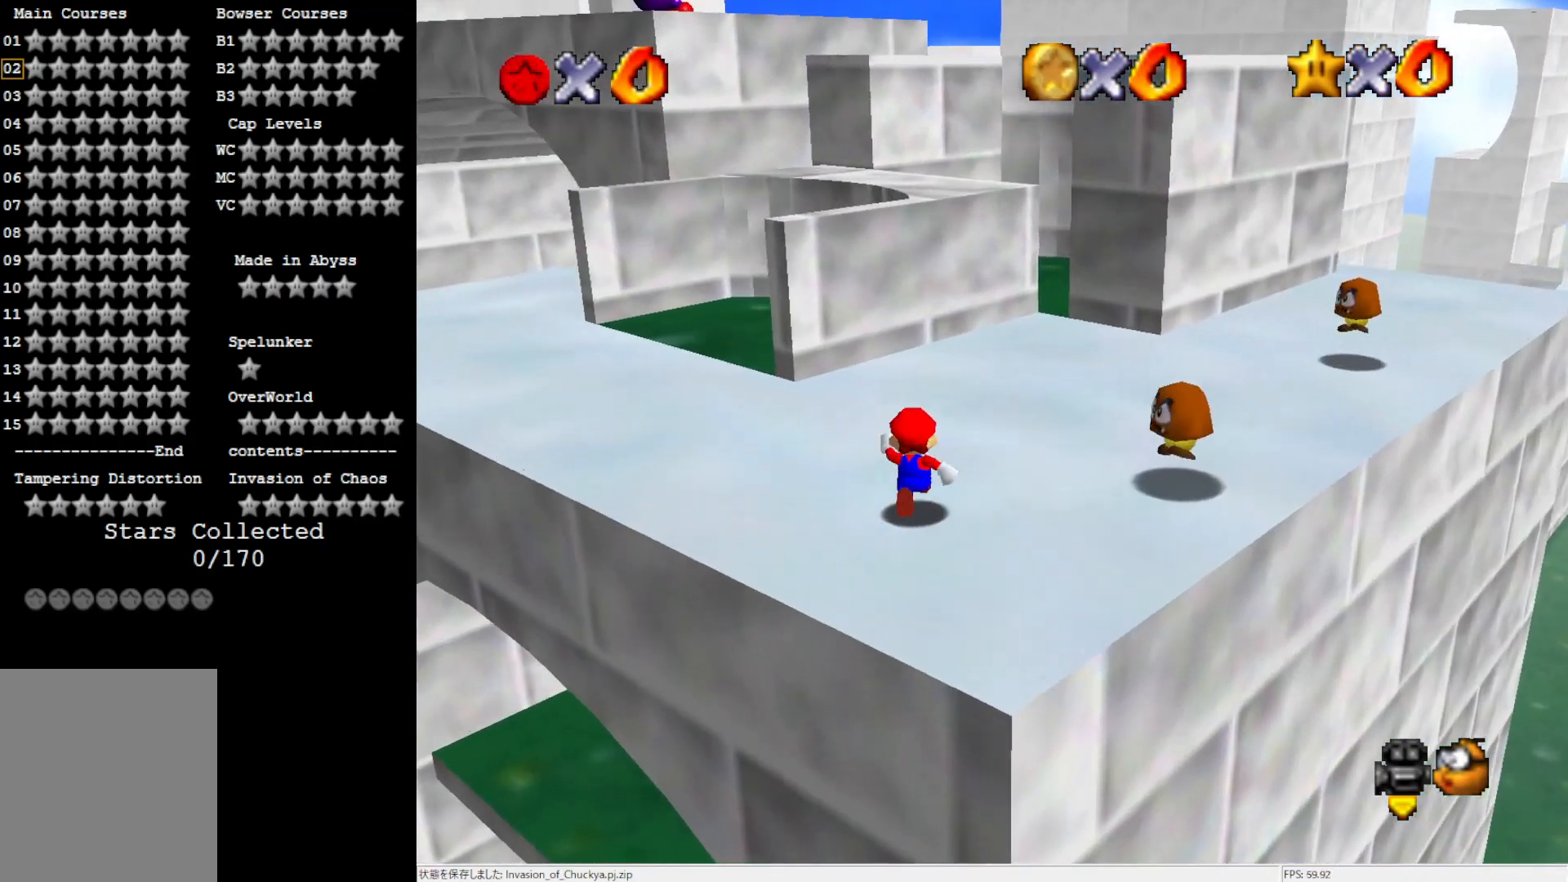
{"buttons": [], "left_stick": "up", "events": [[67, "A", "down"], [117, "A", "up"], [250, "left_stick", "up-right"], [450, "left_stick", "up"]]}
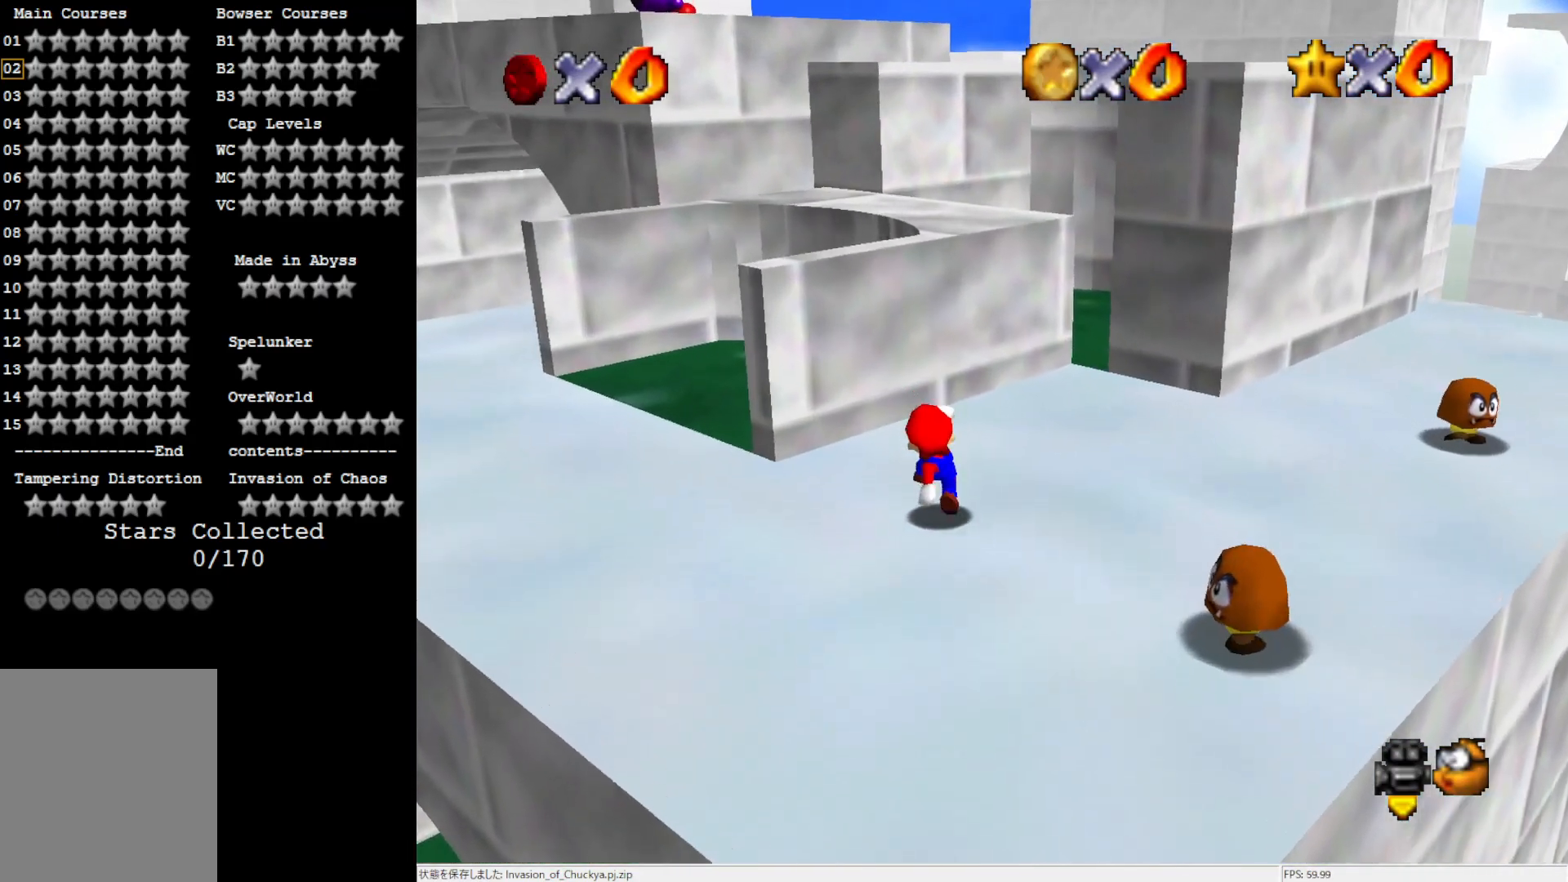
{"buttons": ["A", "B"], "left_stick": "down", "events": [[117, "A", "down"], [383, "left_stick", "down"], [500, "B", "down"]]}
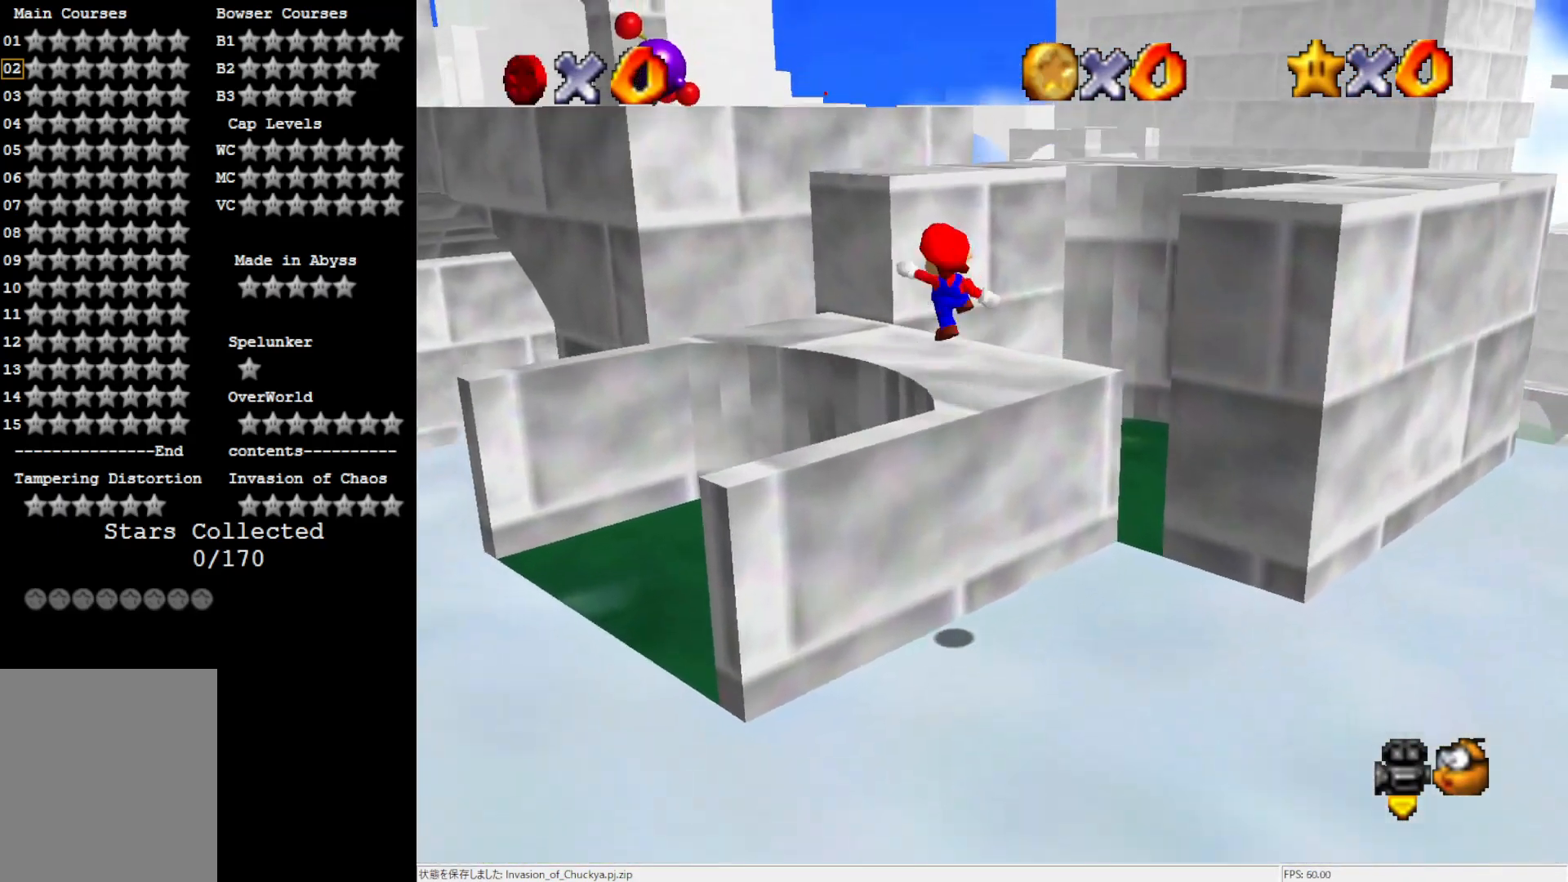
{"buttons": [], "left_stick": "up", "events": [[50, "left_stick", "center"], [117, "A", "up"], [117, "B", "up"], [150, "left_stick", "up-right"], [233, "C_RIGHT", "down"], [317, "C_RIGHT", "up"], [317, "left_stick", "up"]]}
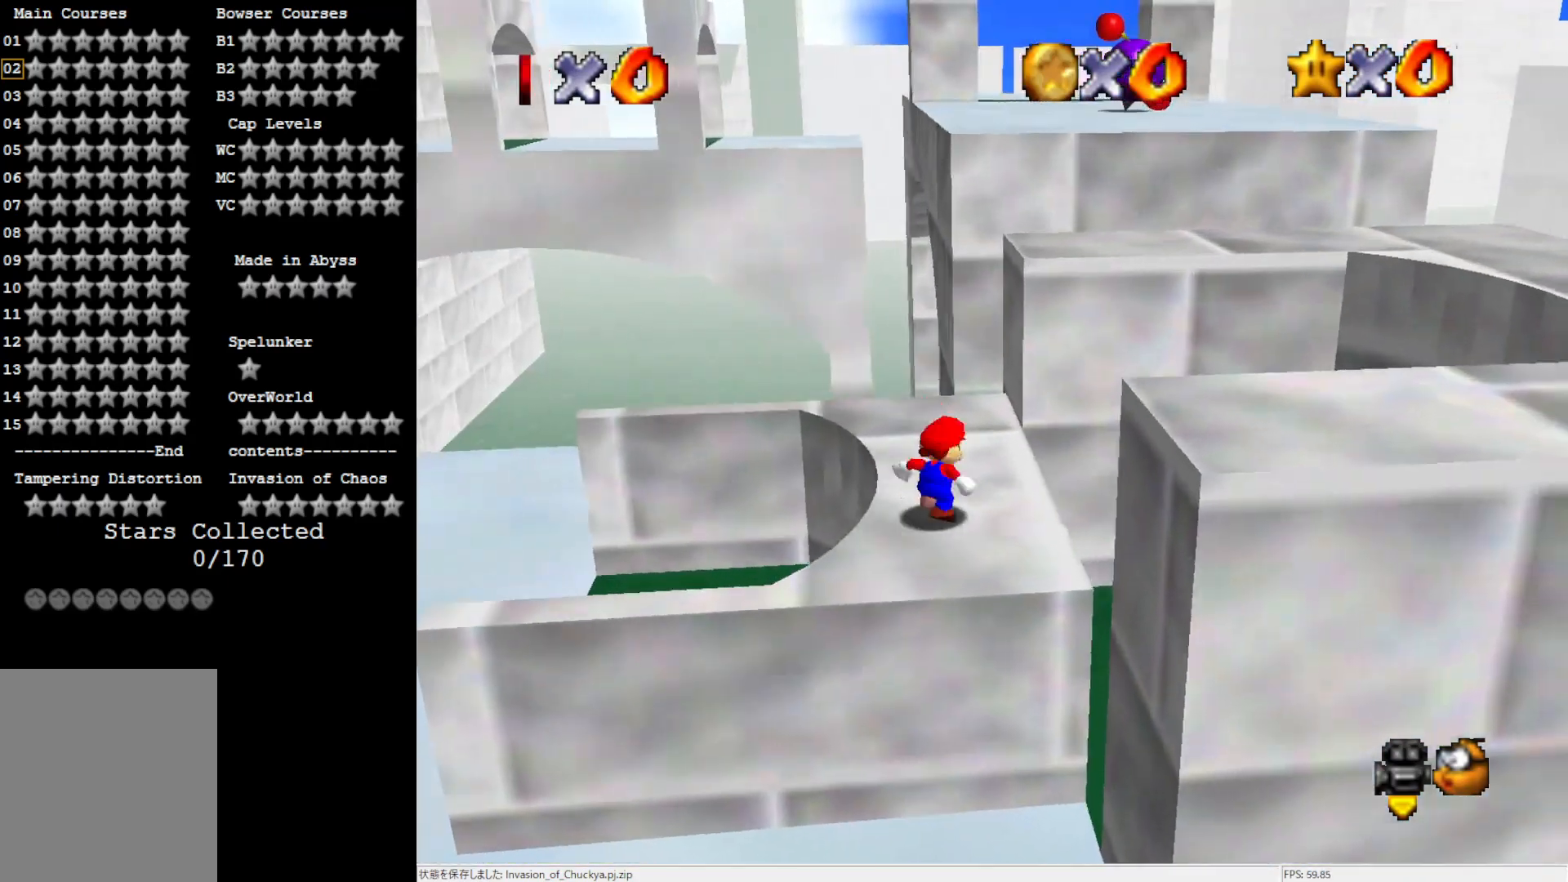
{"buttons": [], "left_stick": "center", "events": [[83, "A", "down"], [267, "left_stick", "center"], [417, "A", "up"]]}
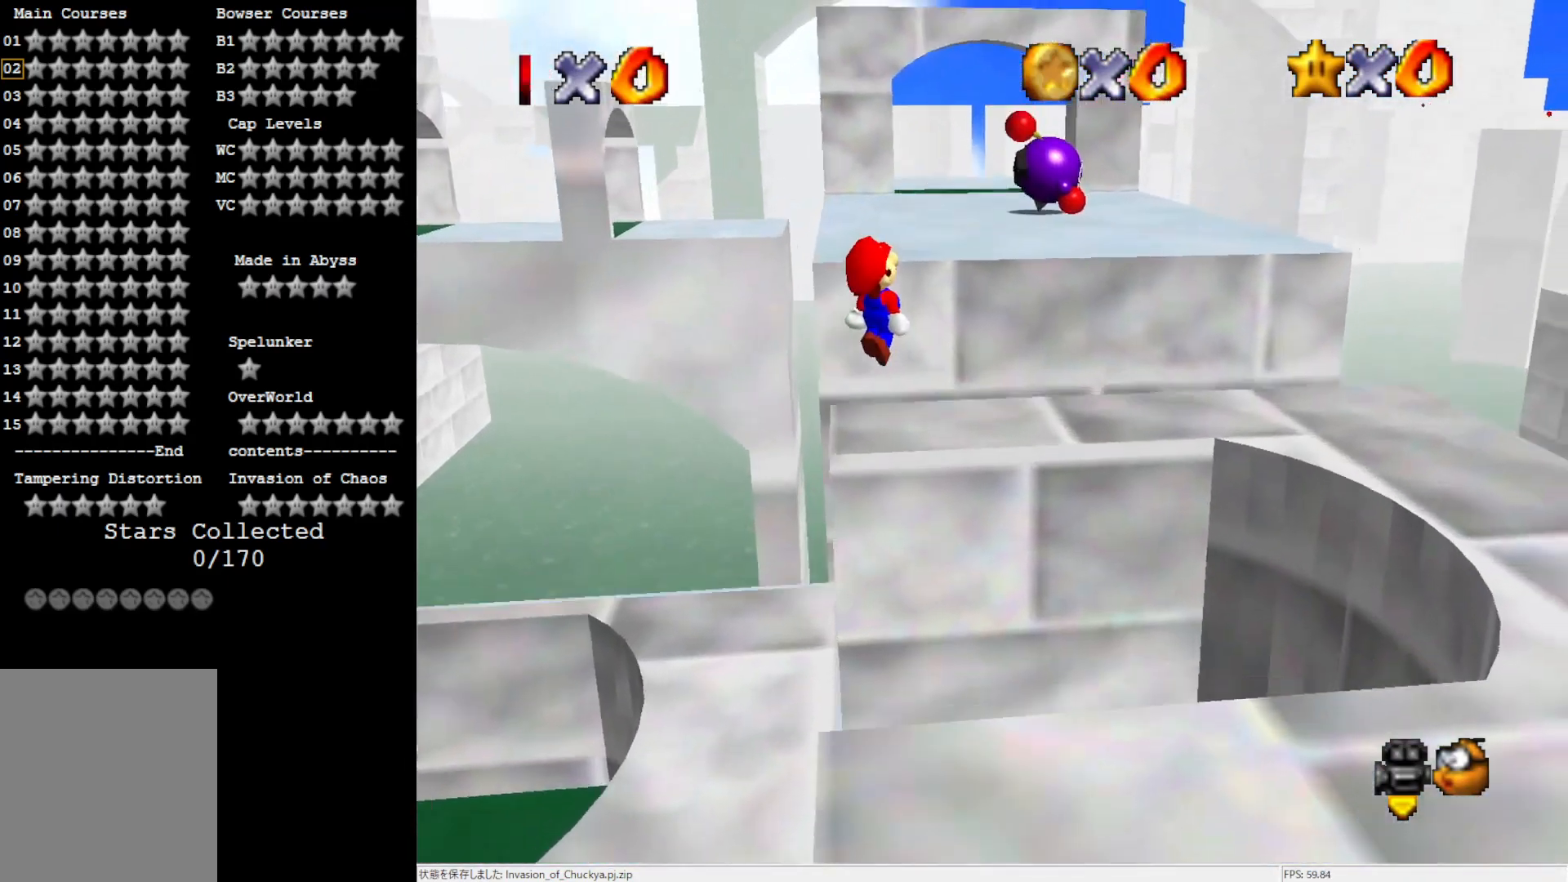
{"buttons": [], "left_stick": "center", "events": [[17, "left_stick", "down"], [417, "left_stick", "center"]]}
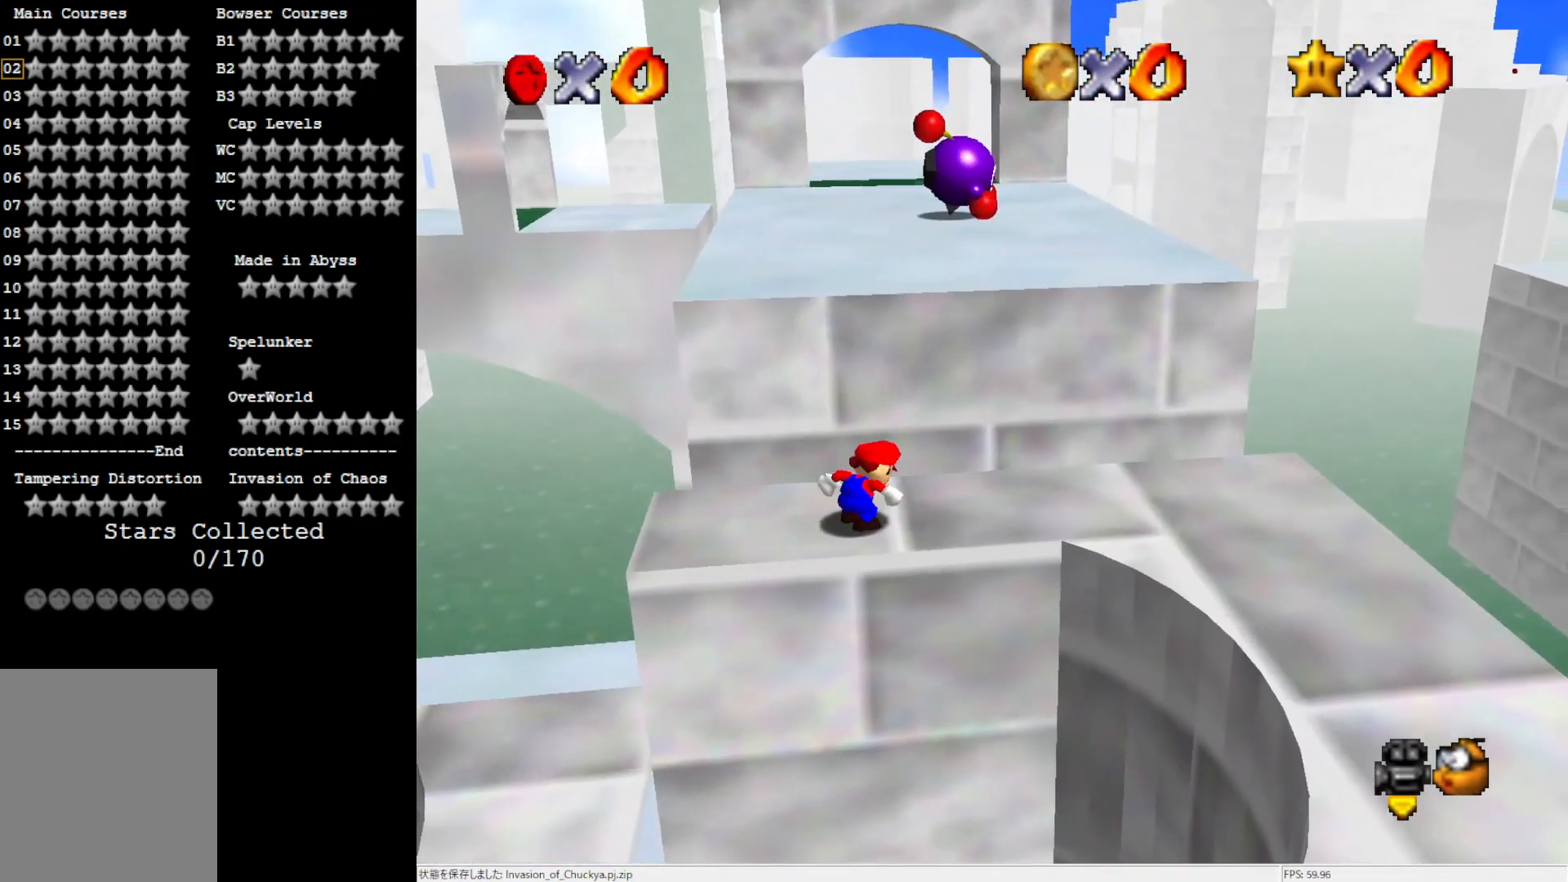
{"buttons": [], "left_stick": "up", "events": [[183, "left_stick", "up"]]}
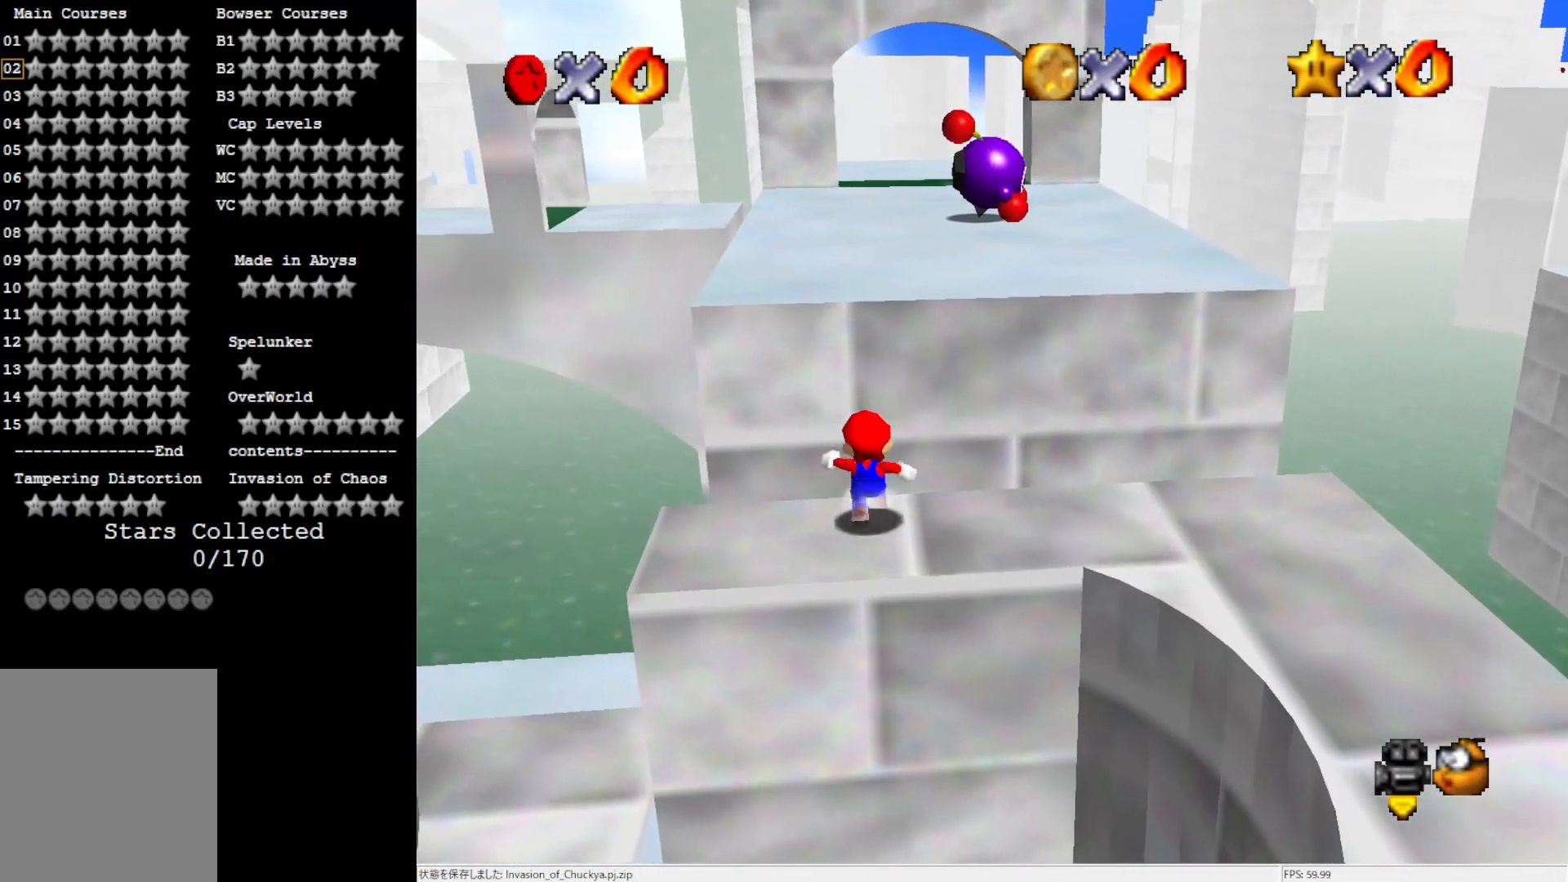
{"buttons": ["A"], "left_stick": "up", "events": [[83, "Z", "down"], [150, "A", "down"], [350, "Z", "up"]]}
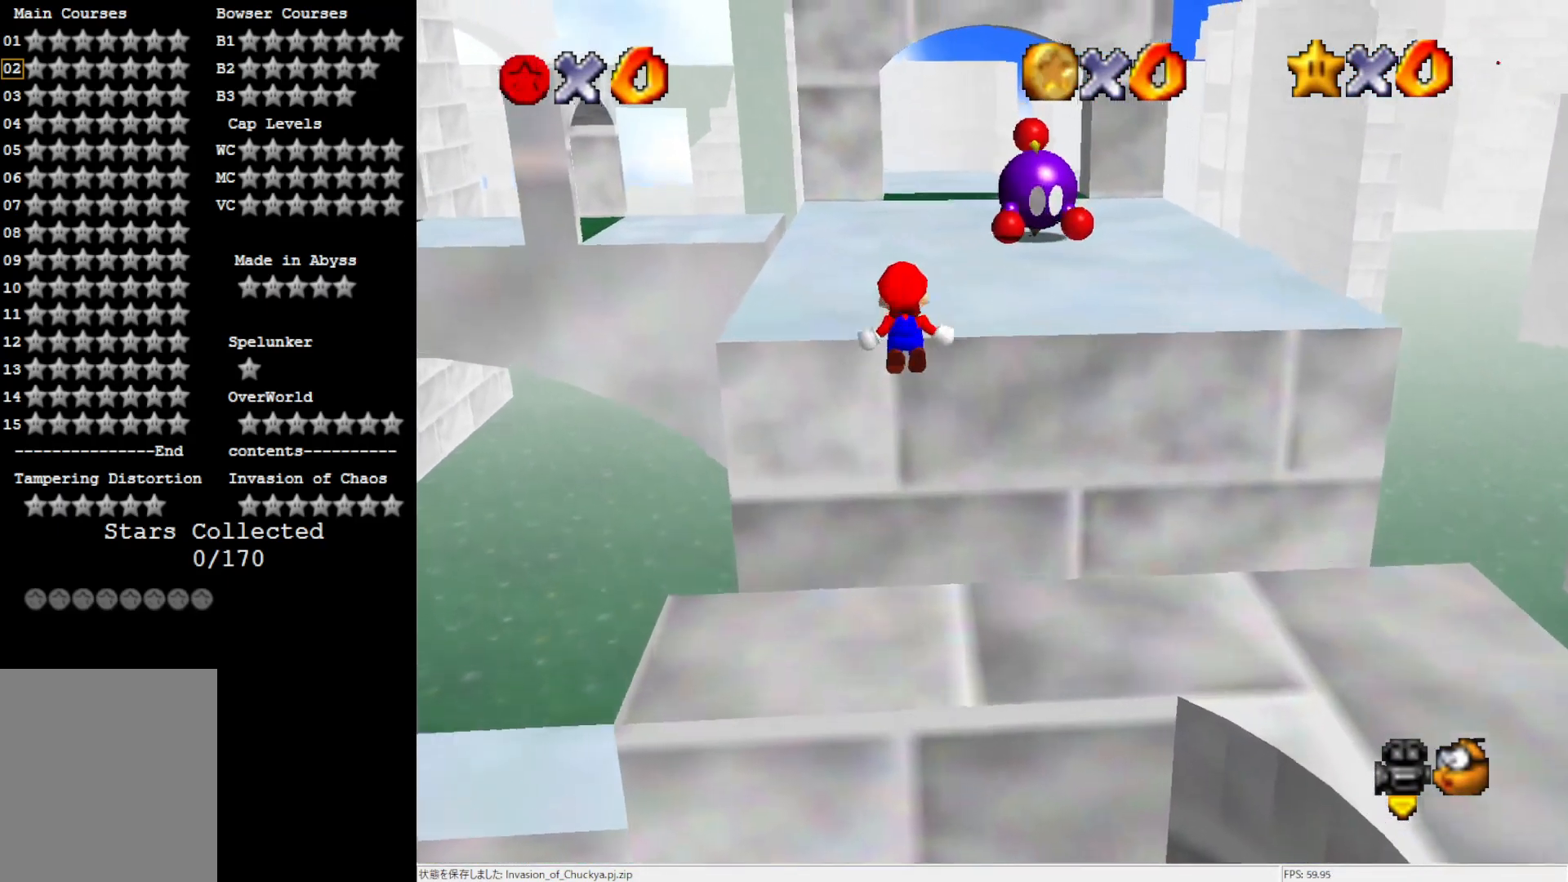
{"buttons": [], "left_stick": "up", "events": [[233, "A", "up"]]}
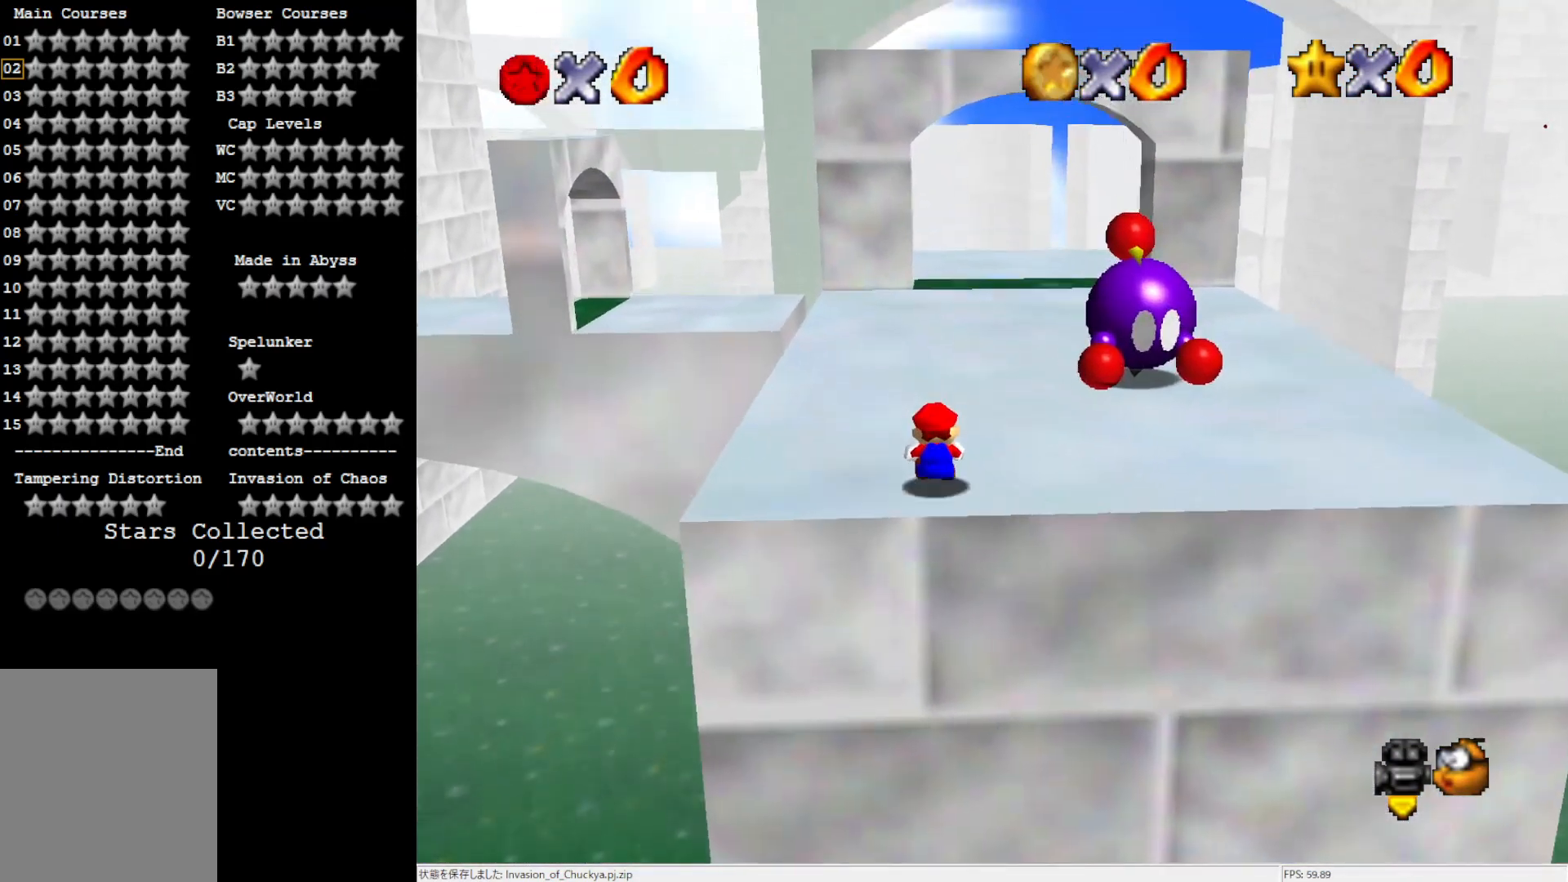
{"buttons": [], "left_stick": "up-right", "events": [[267, "C_RIGHT", "down"], [350, "left_stick", "up-right"], [383, "C_RIGHT", "up"]]}
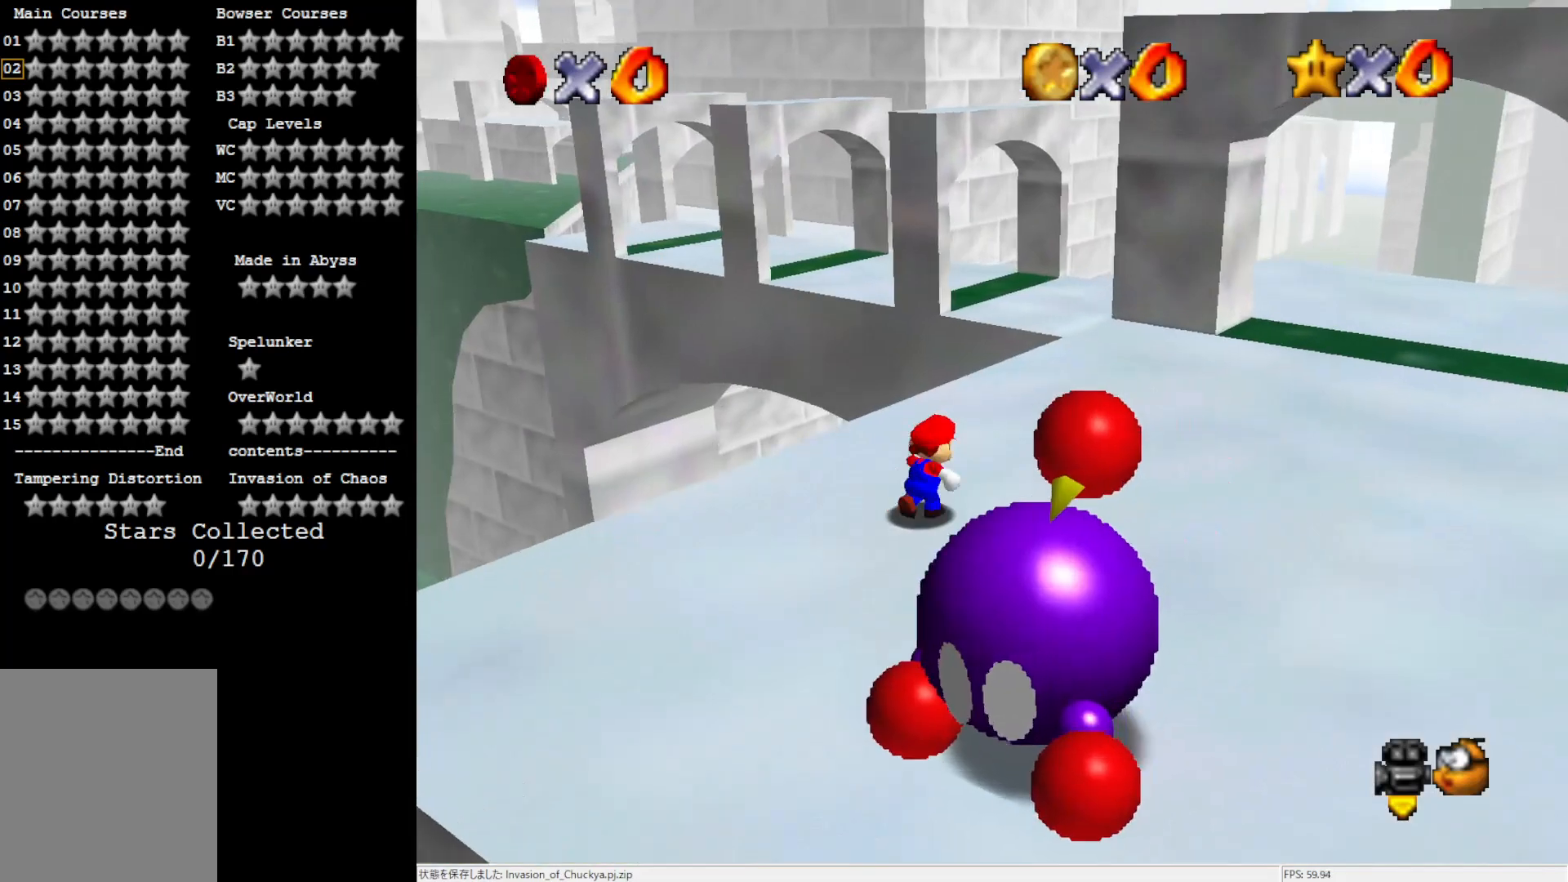
{"buttons": [], "left_stick": "up", "events": [[333, "left_stick", "up"]]}
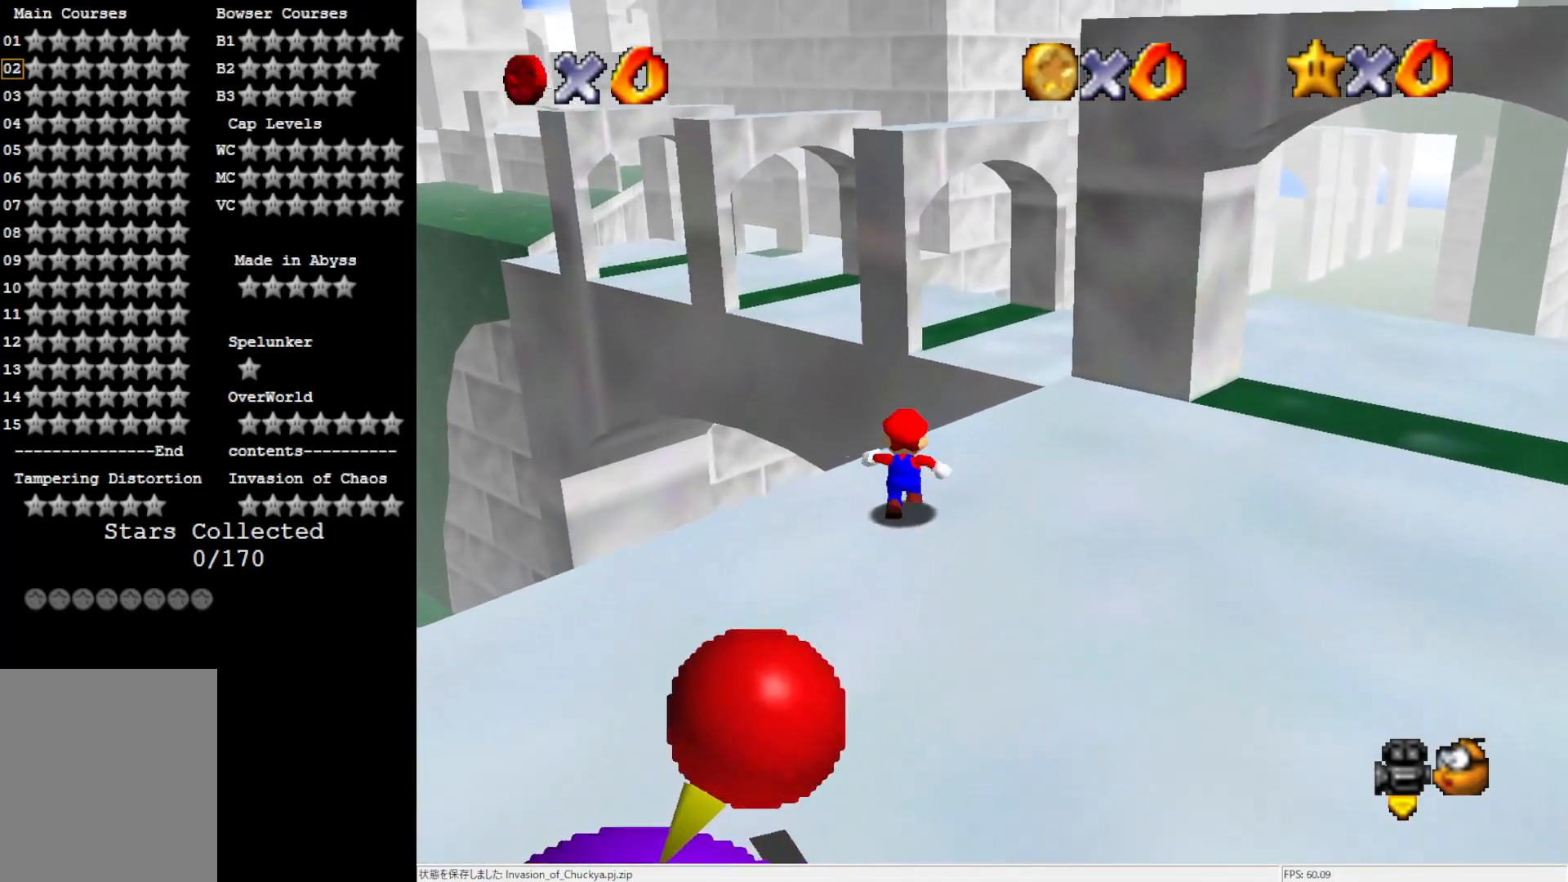
{"buttons": ["Z"], "left_stick": "up-right", "events": [[83, "Z", "down"], [167, "A", "down"], [267, "A", "up"], [283, "left_stick", "up-right"]]}
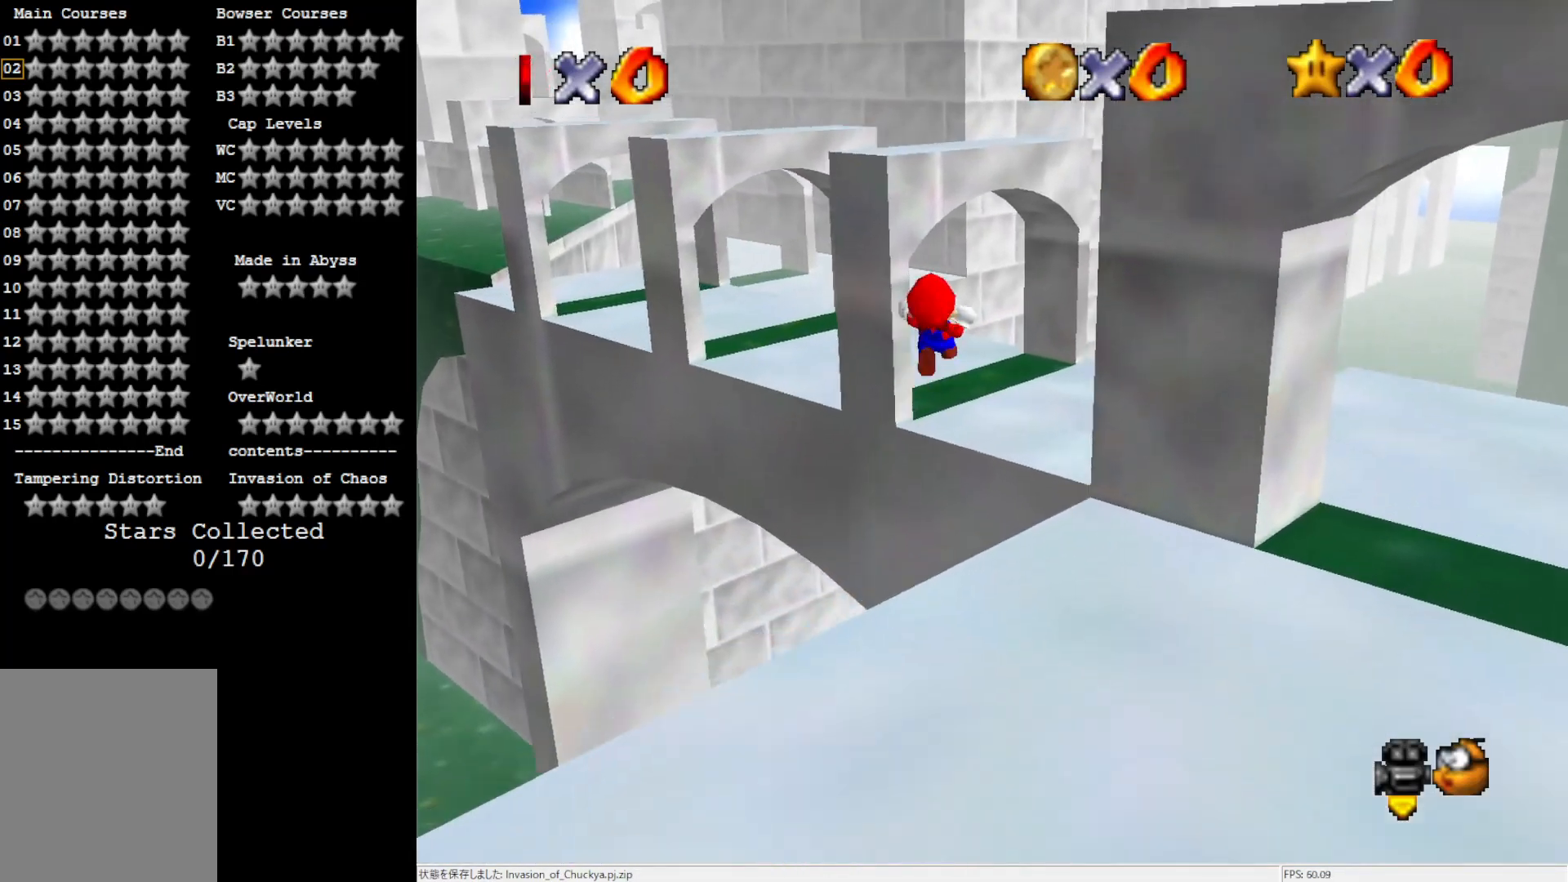
{"buttons": ["Z", "C_LEFT"], "left_stick": "down-right", "events": [[50, "left_stick", "right"], [483, "left_stick", "down-right"], [500, "C_LEFT", "down"]]}
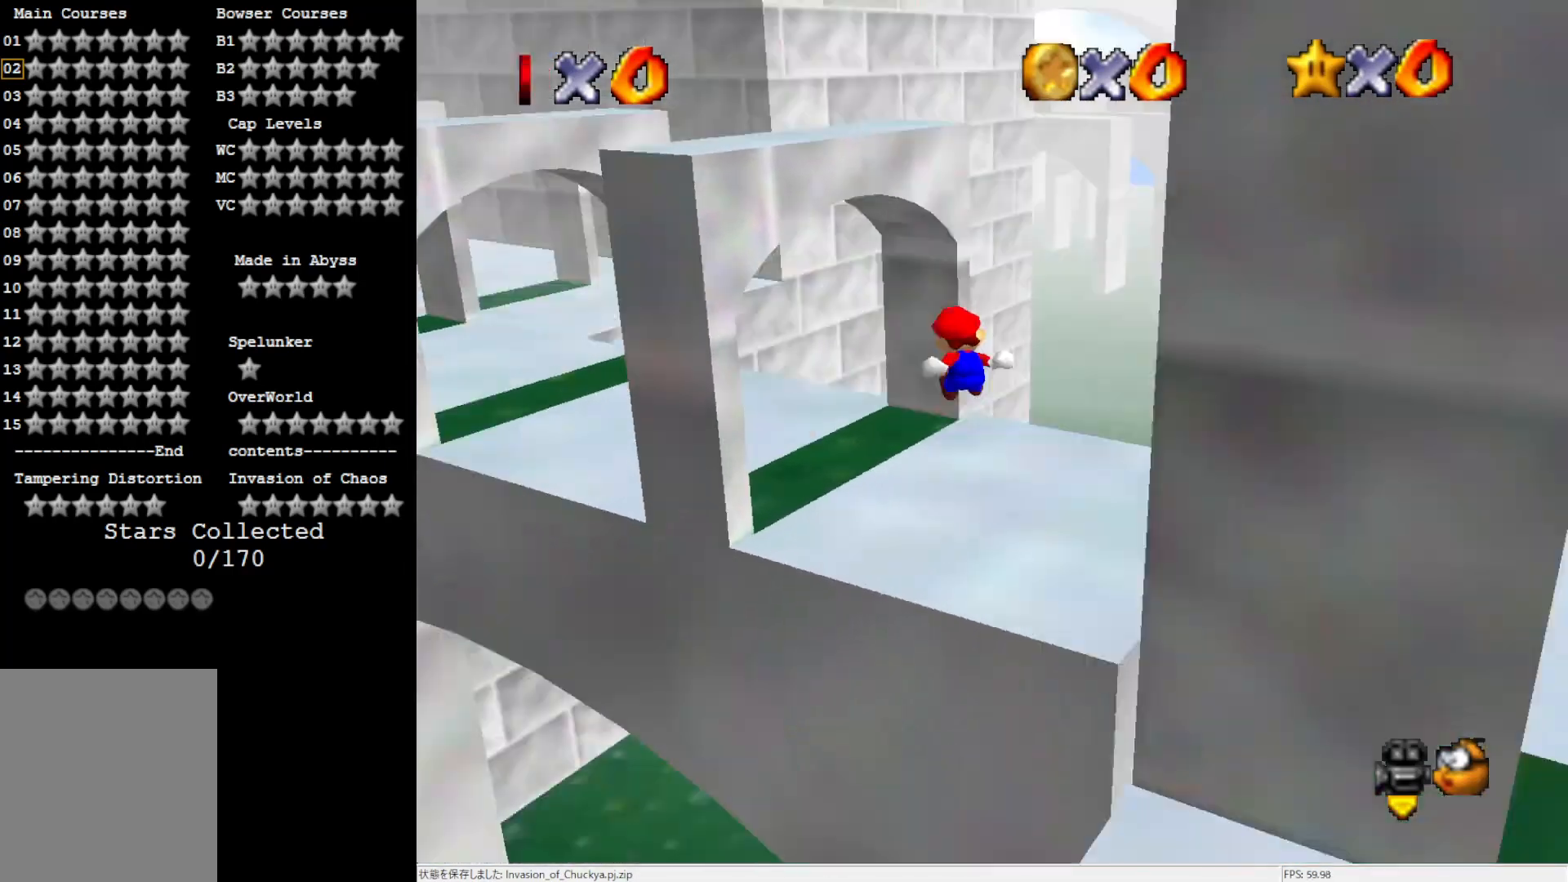
{"buttons": [], "left_stick": "center", "events": [[233, "C_LEFT", "up"], [300, "left_stick", "center"], [317, "Z", "up"]]}
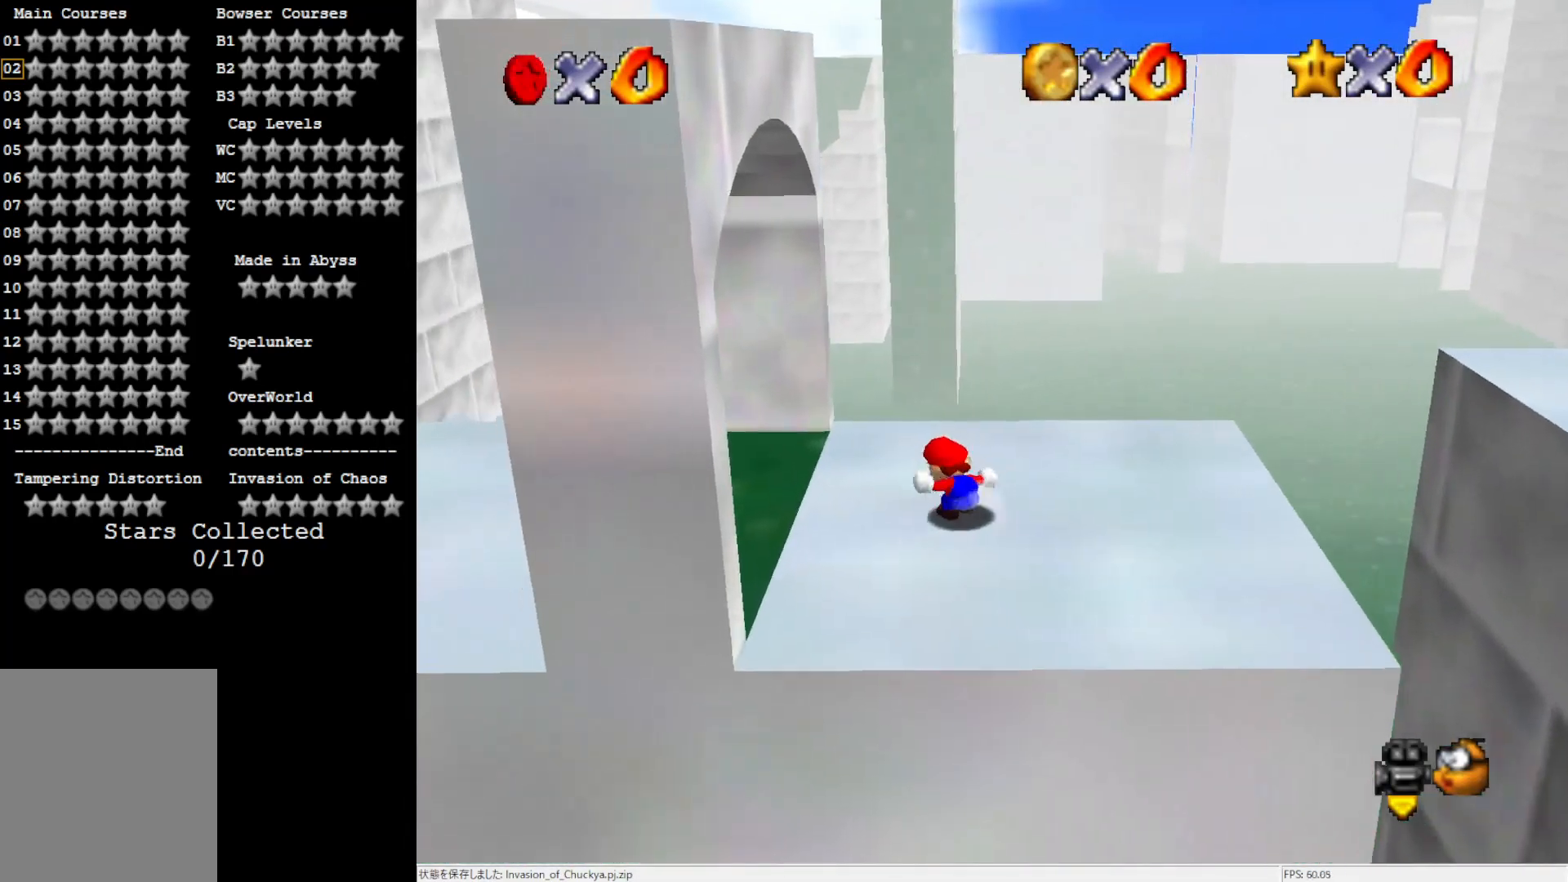
{"buttons": [], "left_stick": "left", "events": [[17, "left_stick", "left"], [283, "A", "down"], [417, "A", "up"]]}
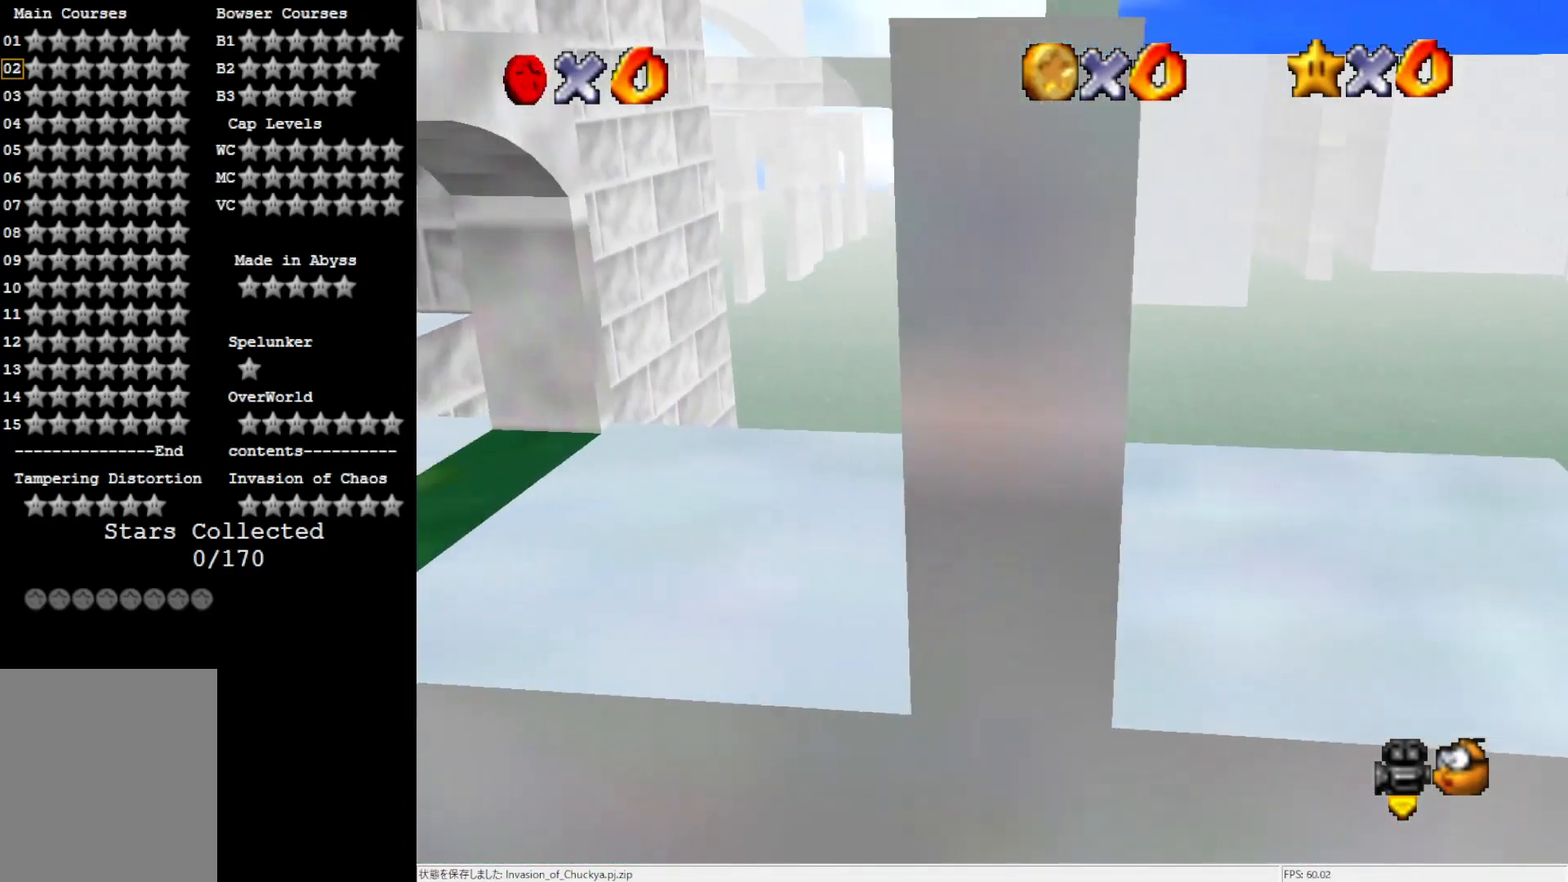
{"buttons": [], "left_stick": "left", "events": []}
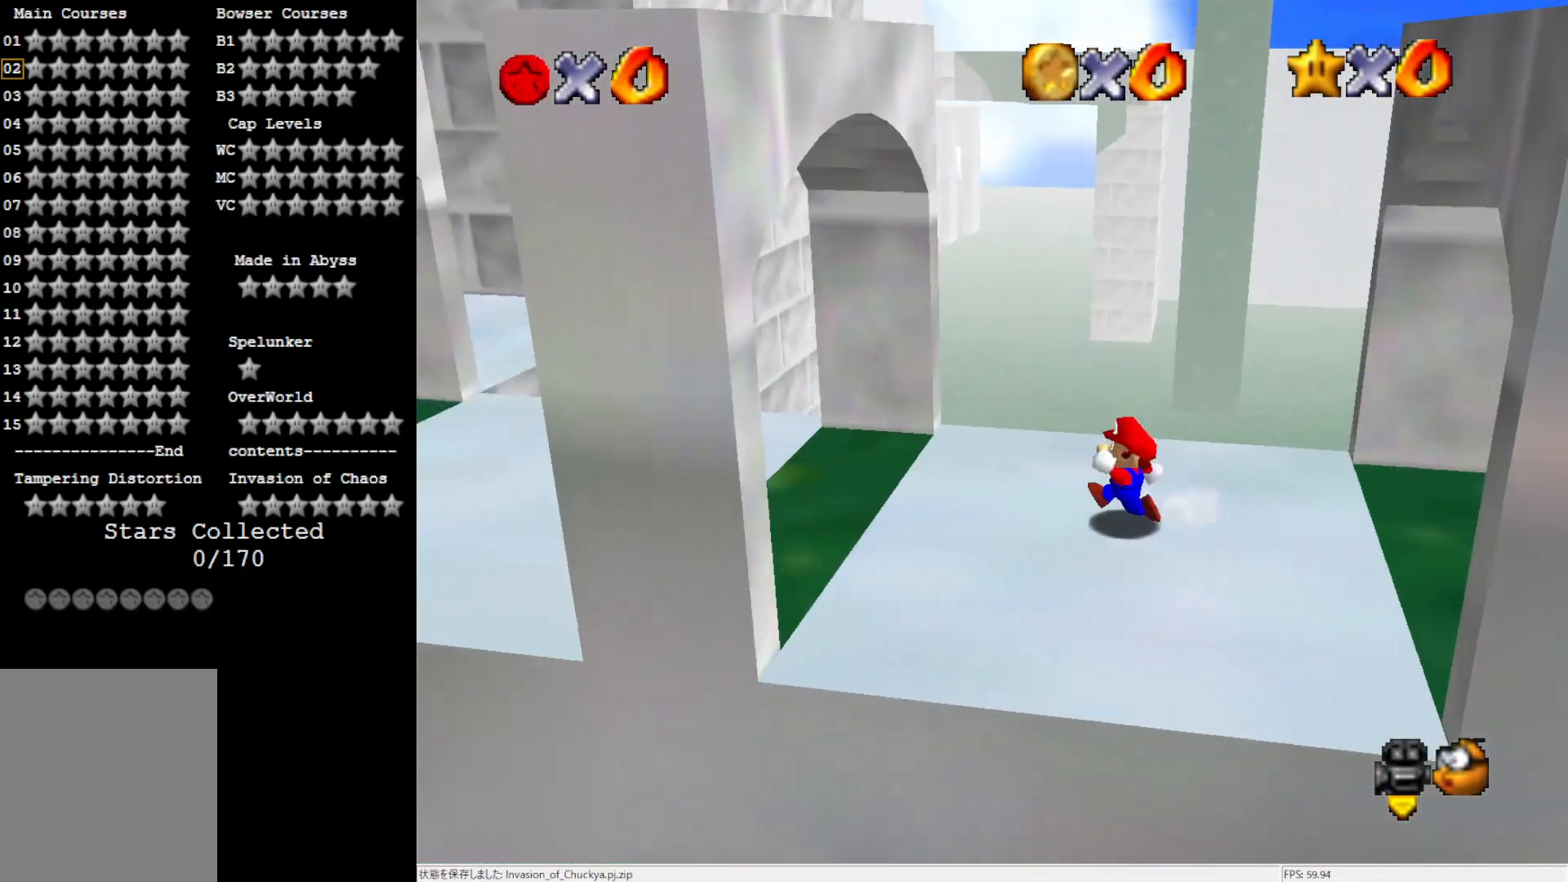
{"buttons": [], "left_stick": "left", "events": [[200, "A", "down"], [317, "A", "up"]]}
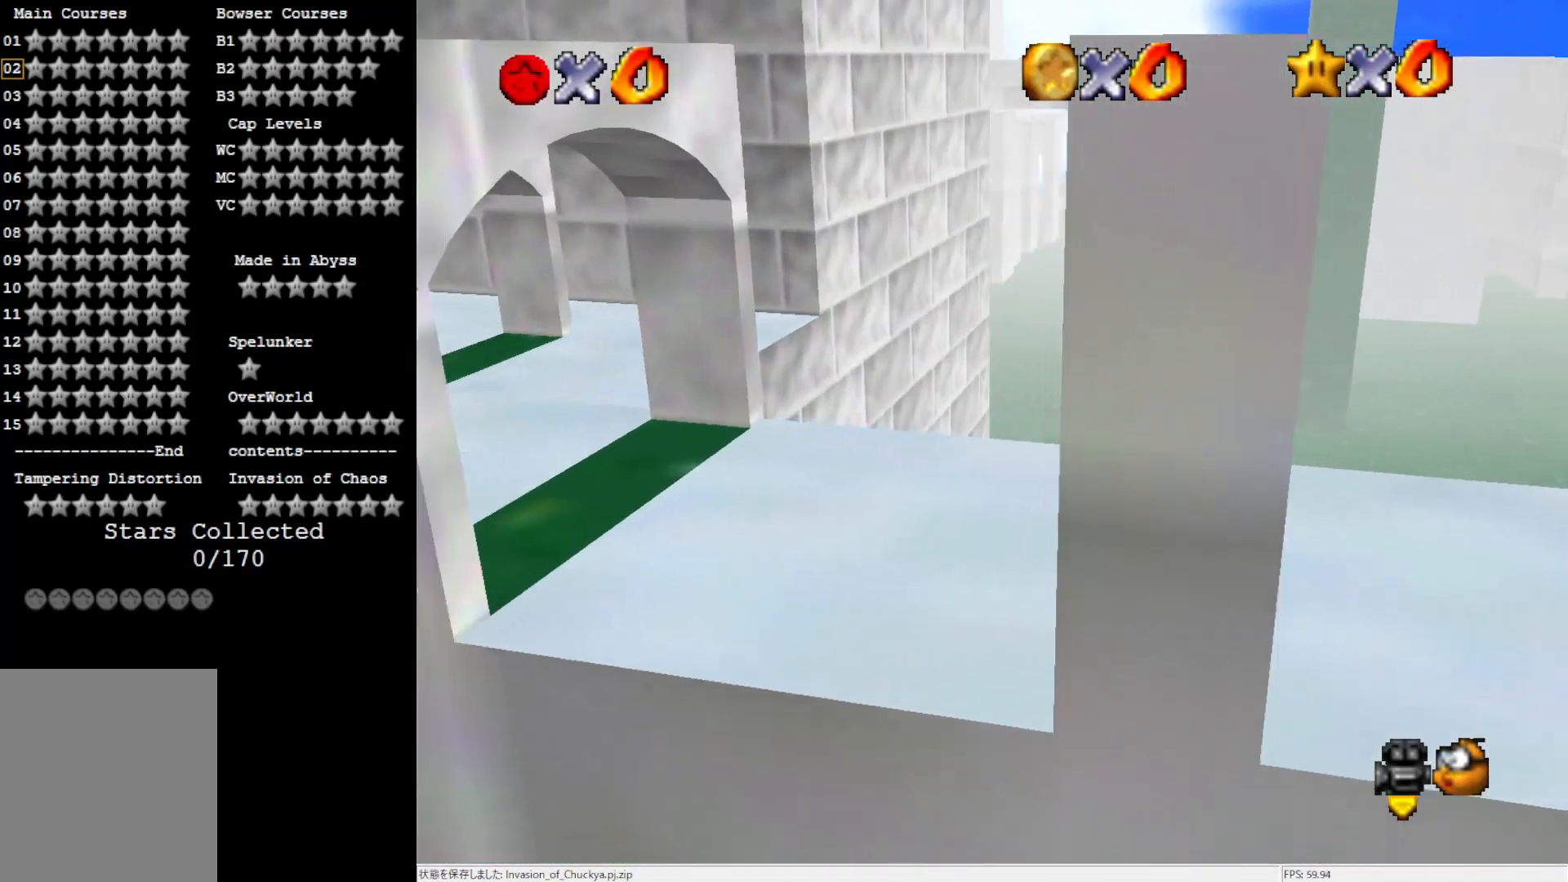
{"buttons": [], "left_stick": "left", "events": []}